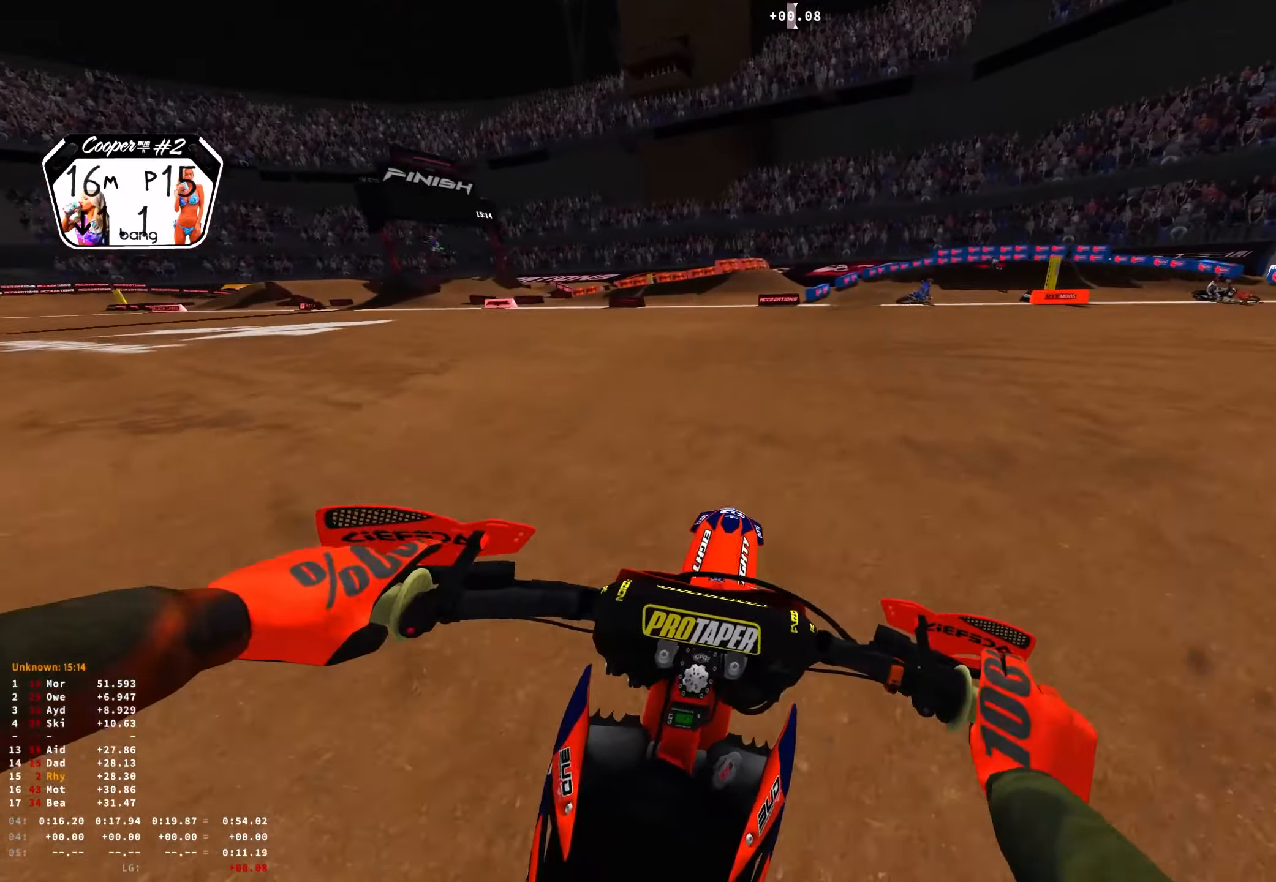
Gameplay with a controller (Xbox layout); each line is a JSON object with the inputs held at the frame after it. "events" lists button and stick changes between this image and that frame as [ms after this image, input, new state], when the widget could be followed in between.
{"buttons": ["R1", "R2"], "left_stick": "right", "right_stick": "center", "events": [[333, "R2", "up"], [333, "right_stick", "center"], [383, "A", "down"], [466, "R2", "down"], [483, "A", "up"]]}
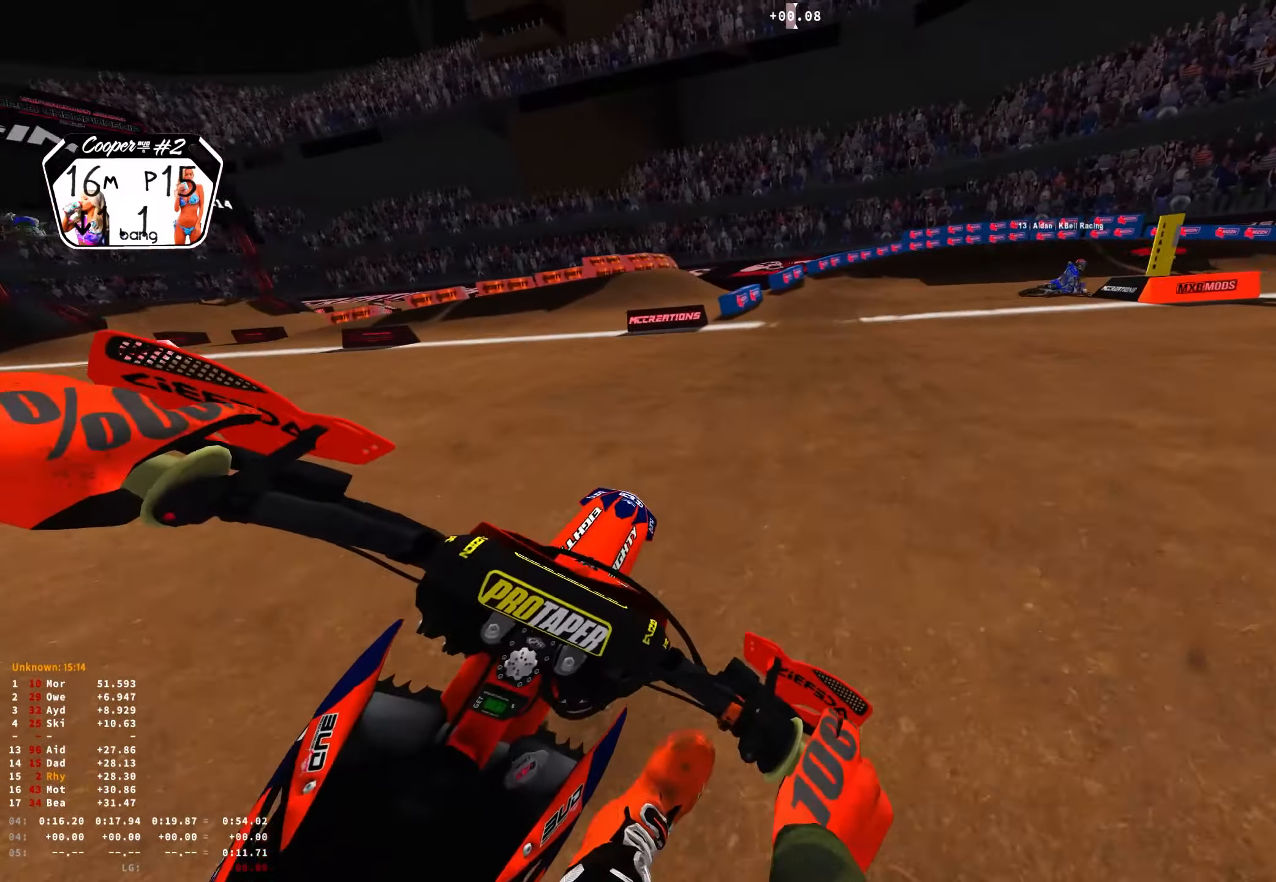
{"buttons": ["L2", "R1"], "left_stick": "right", "right_stick": "down", "events": [[266, "R2", "up"], [316, "L2", "down"], [350, "right_stick", "down"]]}
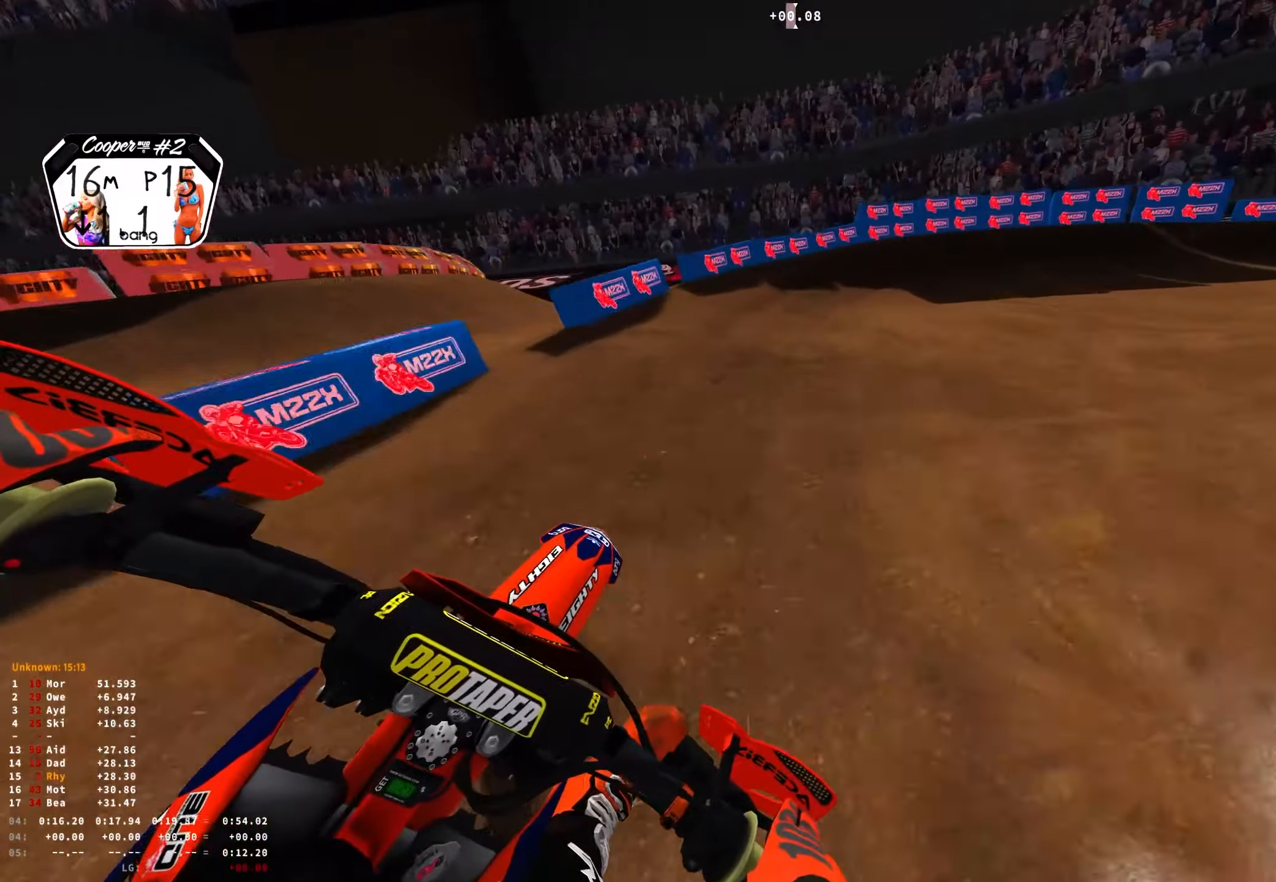
{"buttons": ["L2", "R1"], "left_stick": "right", "right_stick": "down", "events": []}
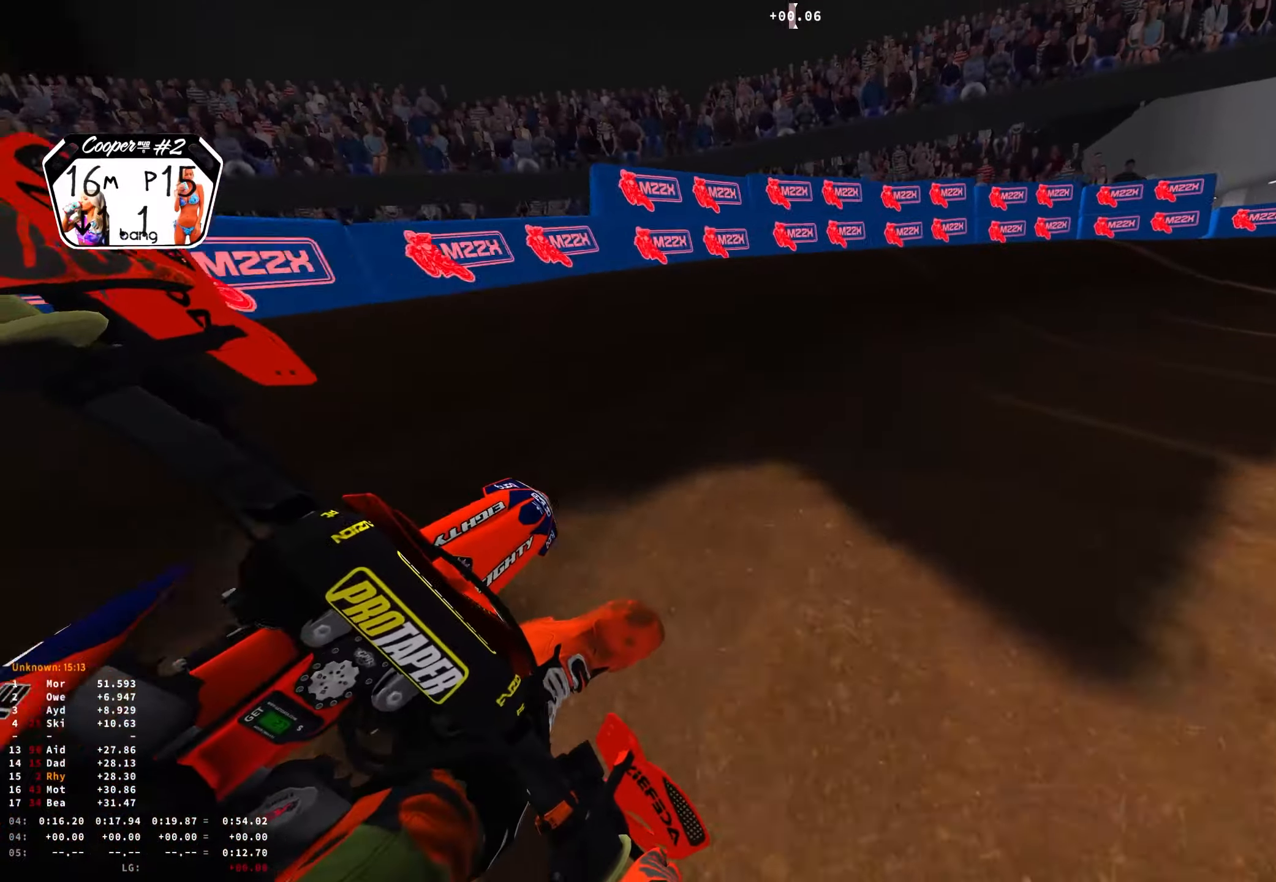
{"buttons": ["R1", "R2"], "left_stick": "right", "right_stick": "down", "events": [[316, "L2", "up"], [466, "R2", "down"]]}
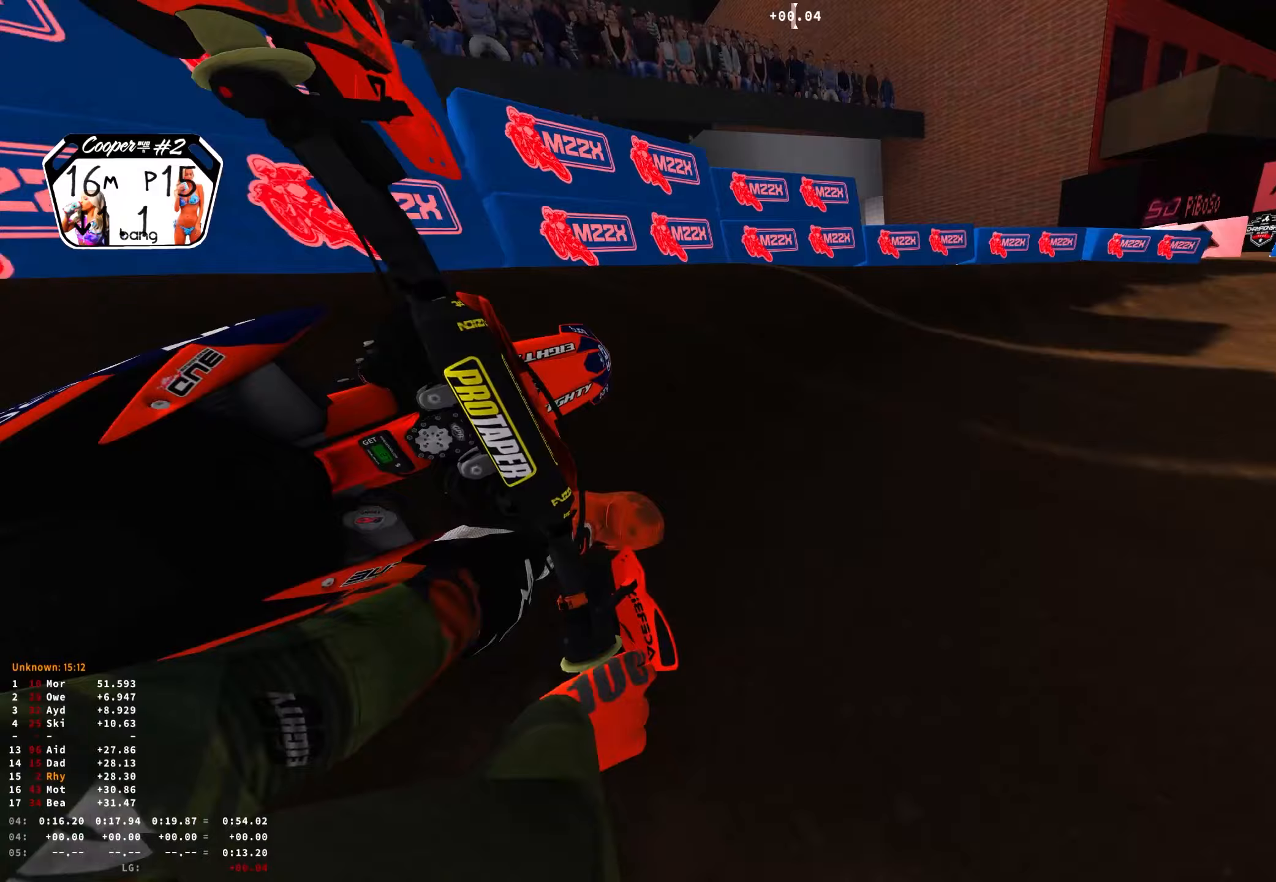
{"buttons": ["R1", "R2"], "left_stick": "right", "right_stick": "down", "events": [[50, "R2", "up"], [250, "R2", "down"], [383, "R2", "up"], [433, "R2", "down"]]}
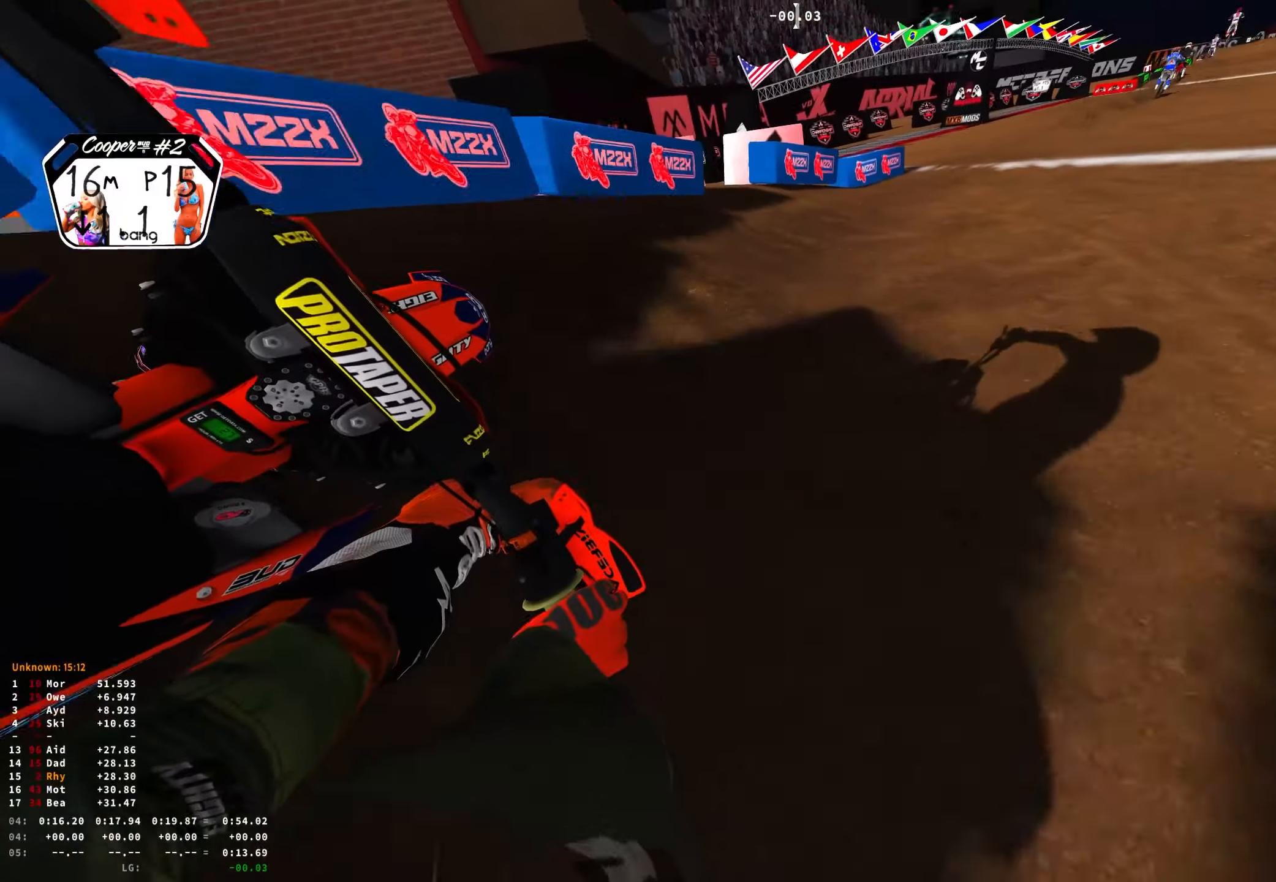
{"buttons": ["R1", "R2"], "left_stick": "up", "right_stick": "down-right", "events": [[250, "left_stick", "center"], [350, "right_stick", "down-right"], [383, "left_stick", "up"]]}
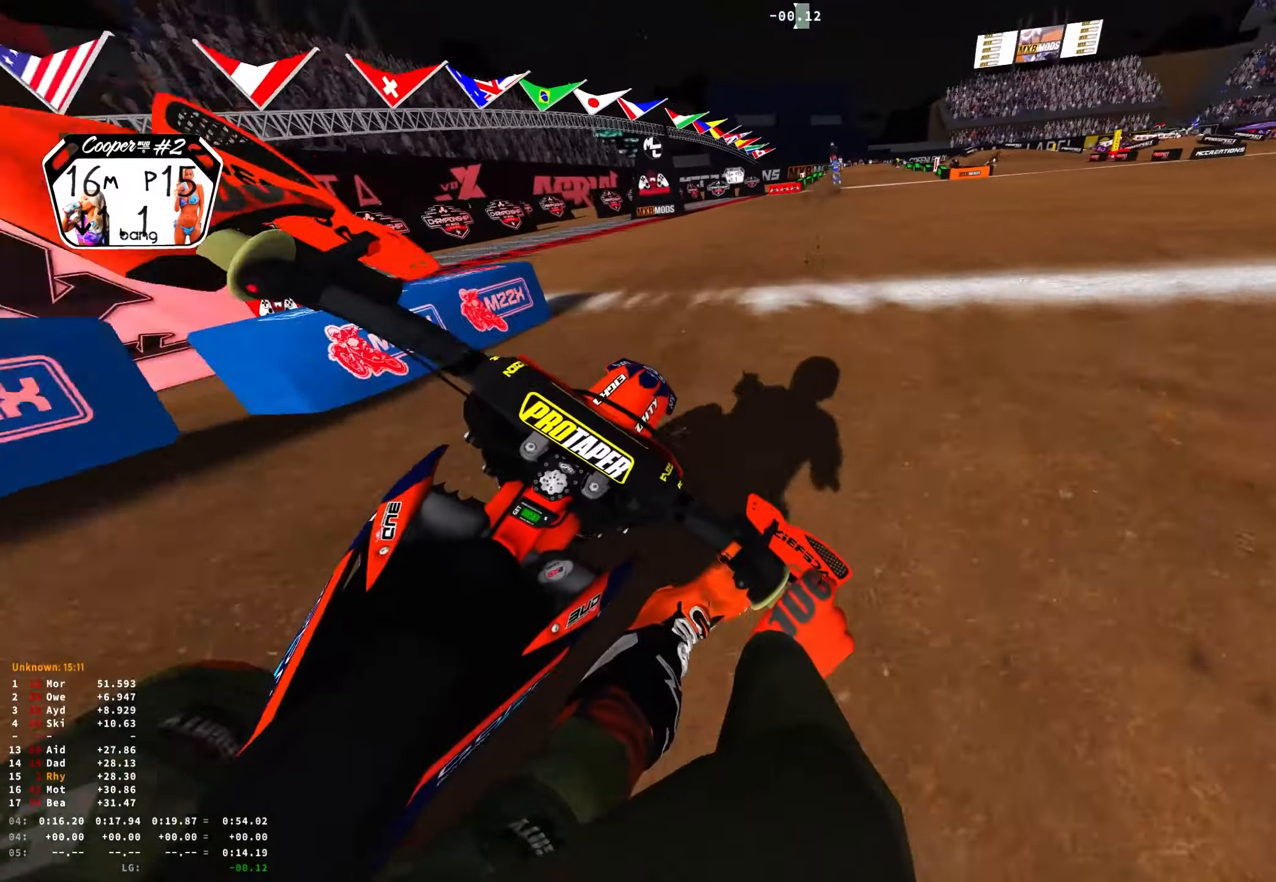
{"buttons": ["R1", "R2"], "left_stick": "up-left", "right_stick": "center", "events": [[50, "left_stick", "center"], [67, "right_stick", "down"], [233, "left_stick", "up-left"], [283, "right_stick", "right"], [333, "right_stick", "center"], [350, "R2", "up"], [400, "B", "down"], [433, "R2", "down"], [483, "B", "up"]]}
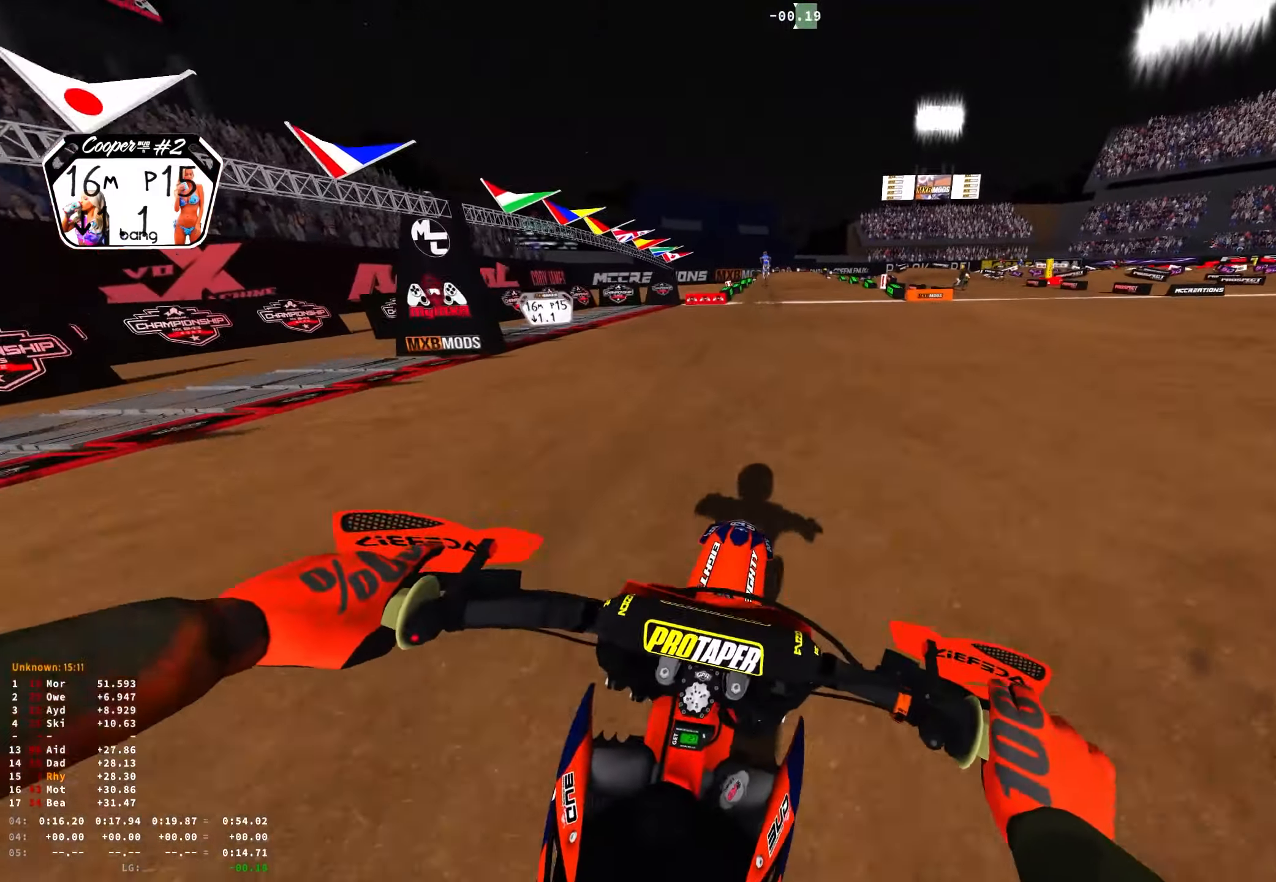
{"buttons": ["A"], "left_stick": "up-left", "right_stick": "center", "events": [[50, "R1", "up"], [433, "R2", "up"], [450, "A", "down"]]}
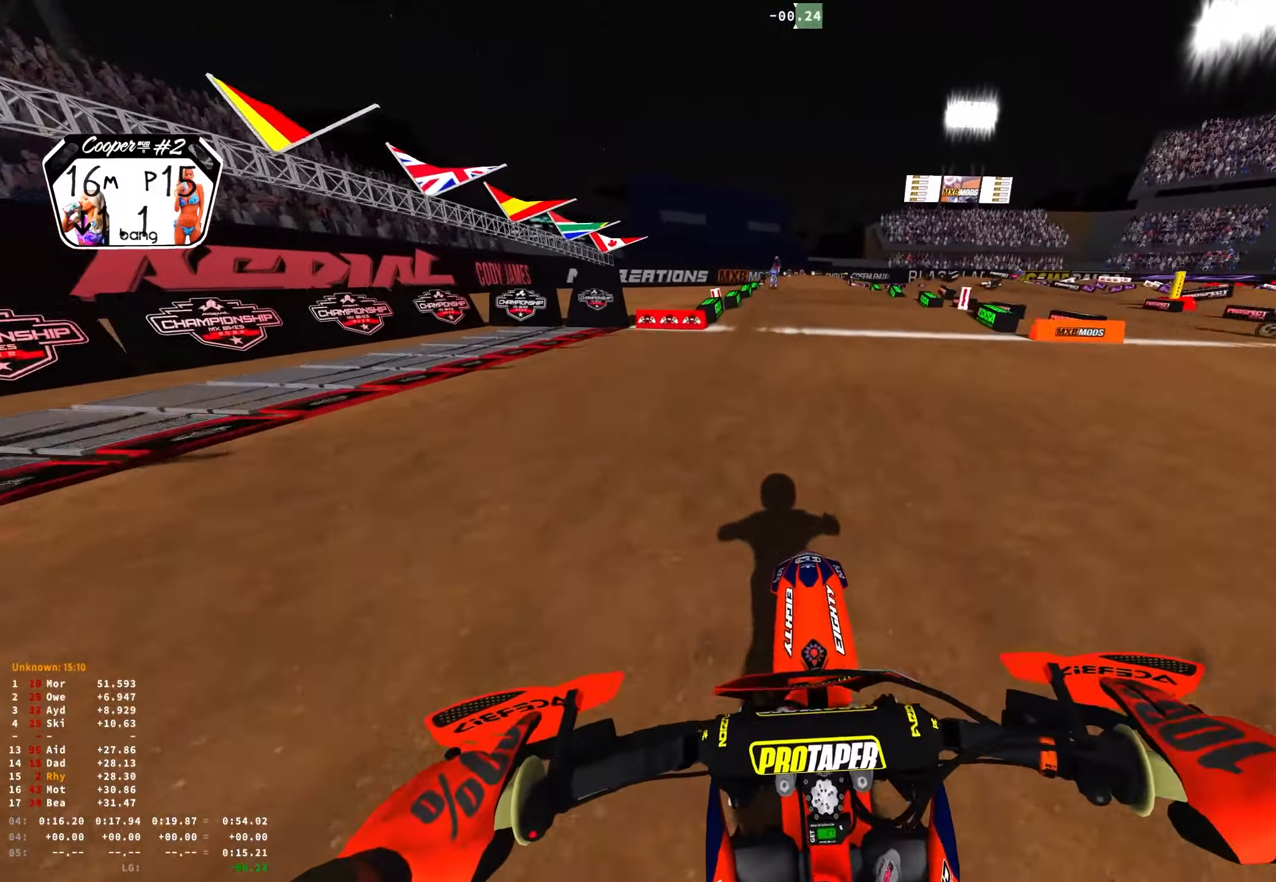
{"buttons": [], "left_stick": "center", "right_stick": "center", "events": [[17, "A", "up"], [17, "left_stick", "center"], [33, "R2", "down"], [283, "R2", "up"]]}
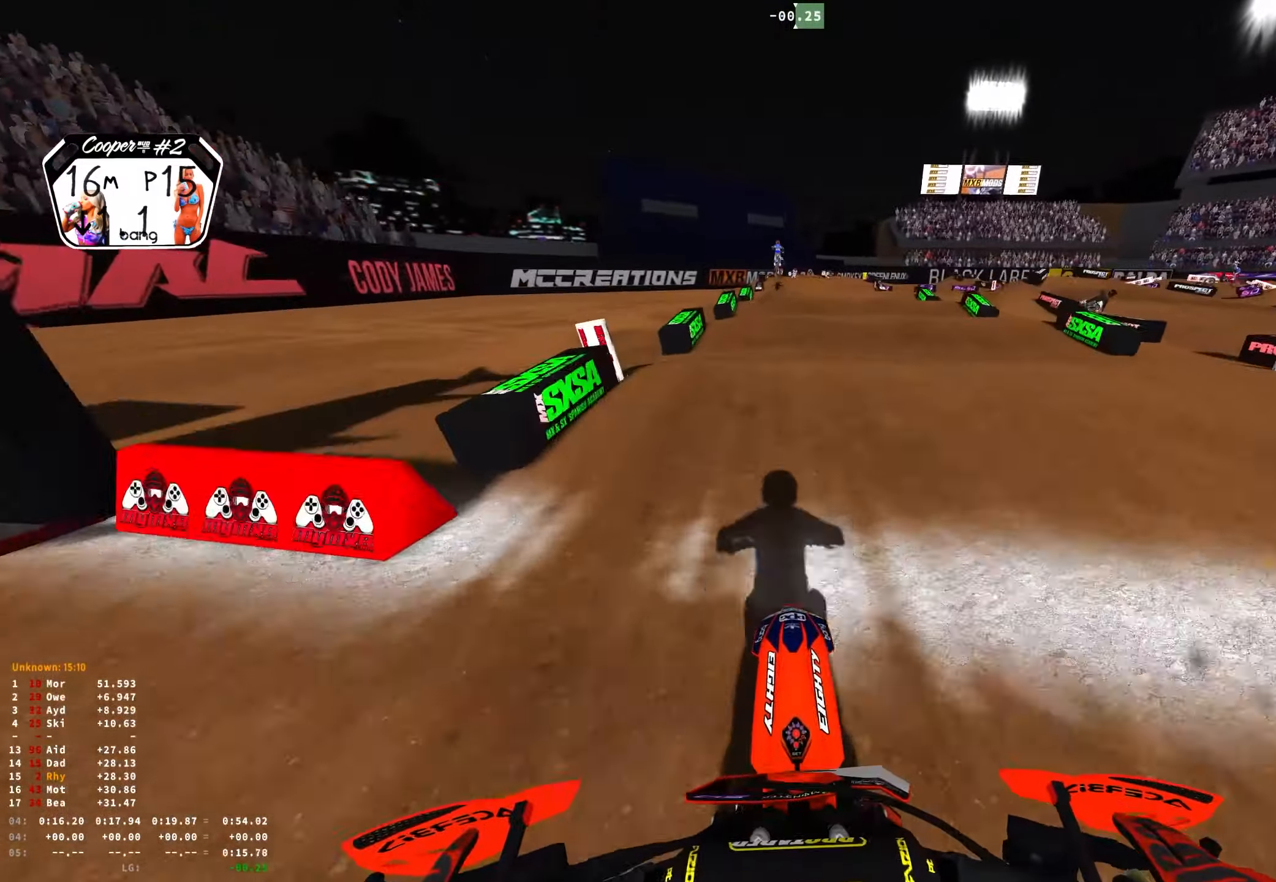
{"buttons": [], "left_stick": "center", "right_stick": "center", "events": [[100, "R2", "down"], [233, "R2", "up"]]}
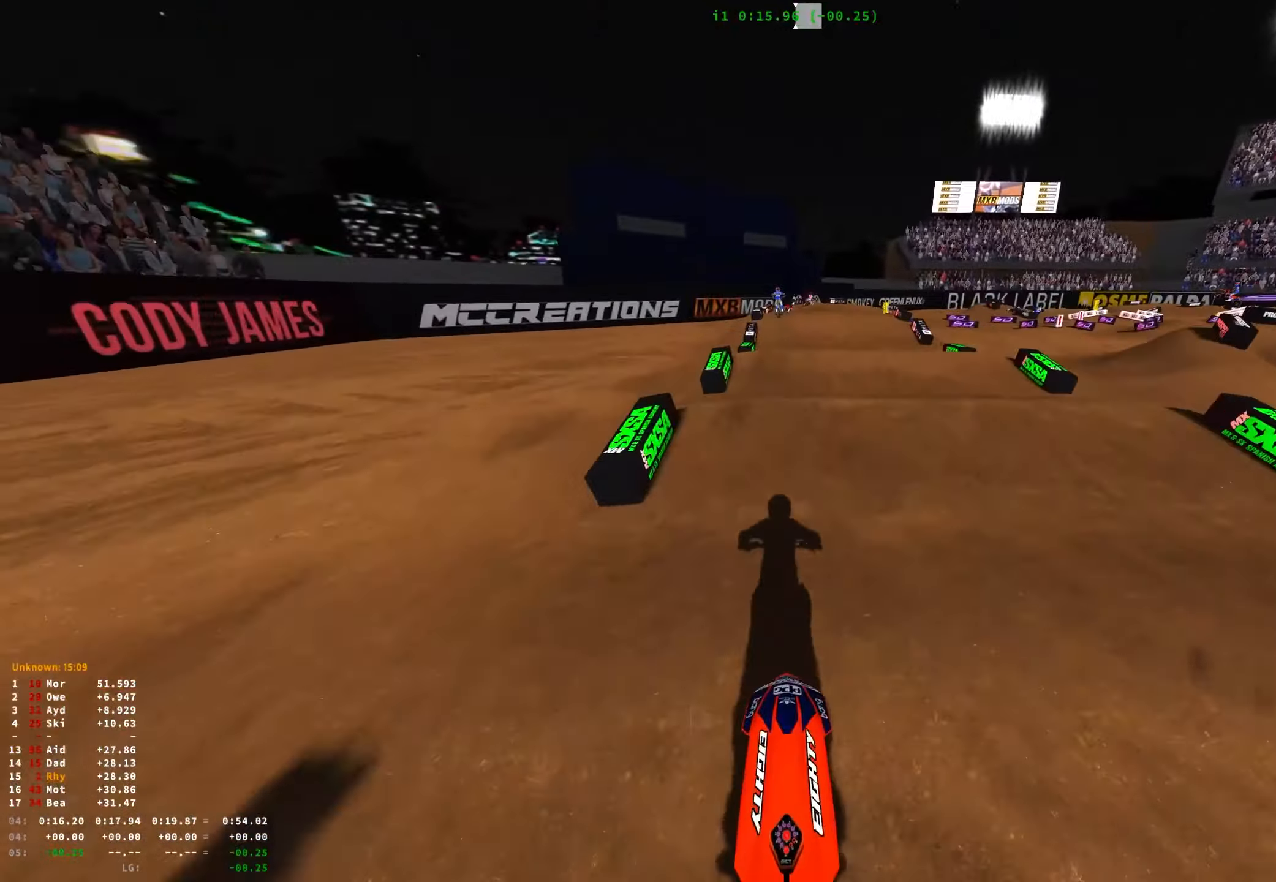
{"buttons": [], "left_stick": "center", "right_stick": "center", "events": [[67, "R2", "down"], [167, "R2", "up"]]}
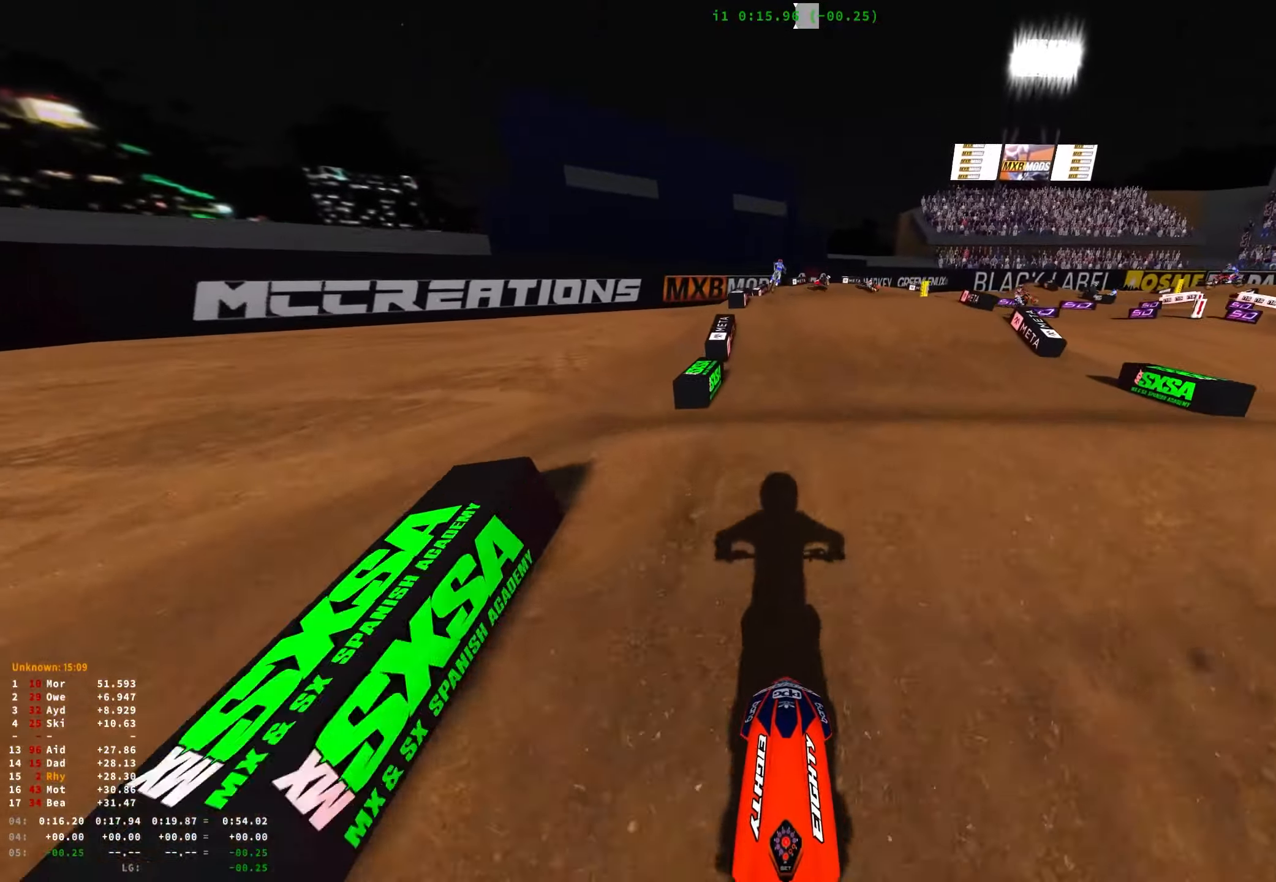
{"buttons": ["R2"], "left_stick": "center", "right_stick": "center", "events": [[50, "R2", "down"], [50, "right_stick", "down"], [183, "R2", "up"], [317, "right_stick", "center"], [450, "R2", "down"]]}
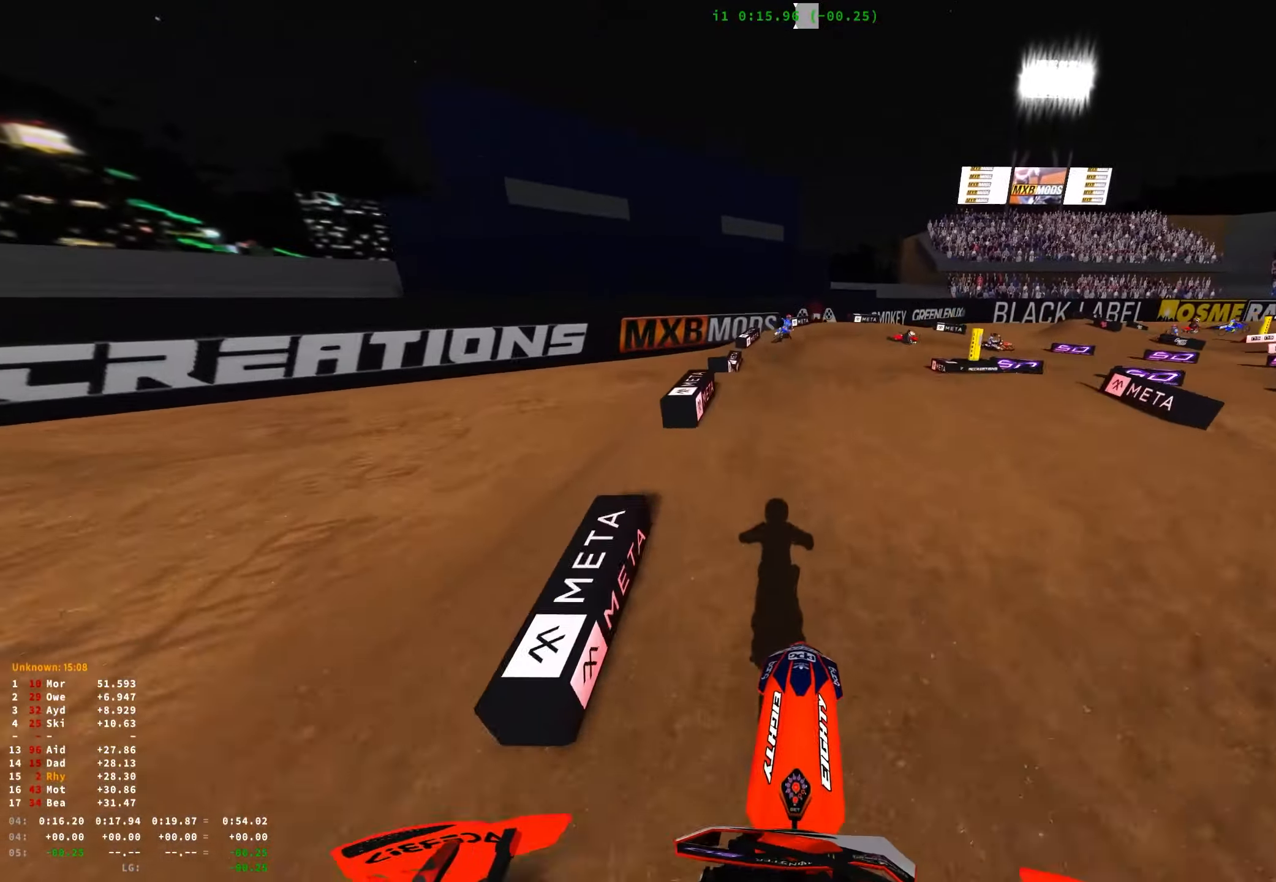
{"buttons": [], "left_stick": "right", "right_stick": "center", "events": [[50, "R2", "up"], [133, "R2", "down"], [233, "R2", "up"], [417, "left_stick", "right"]]}
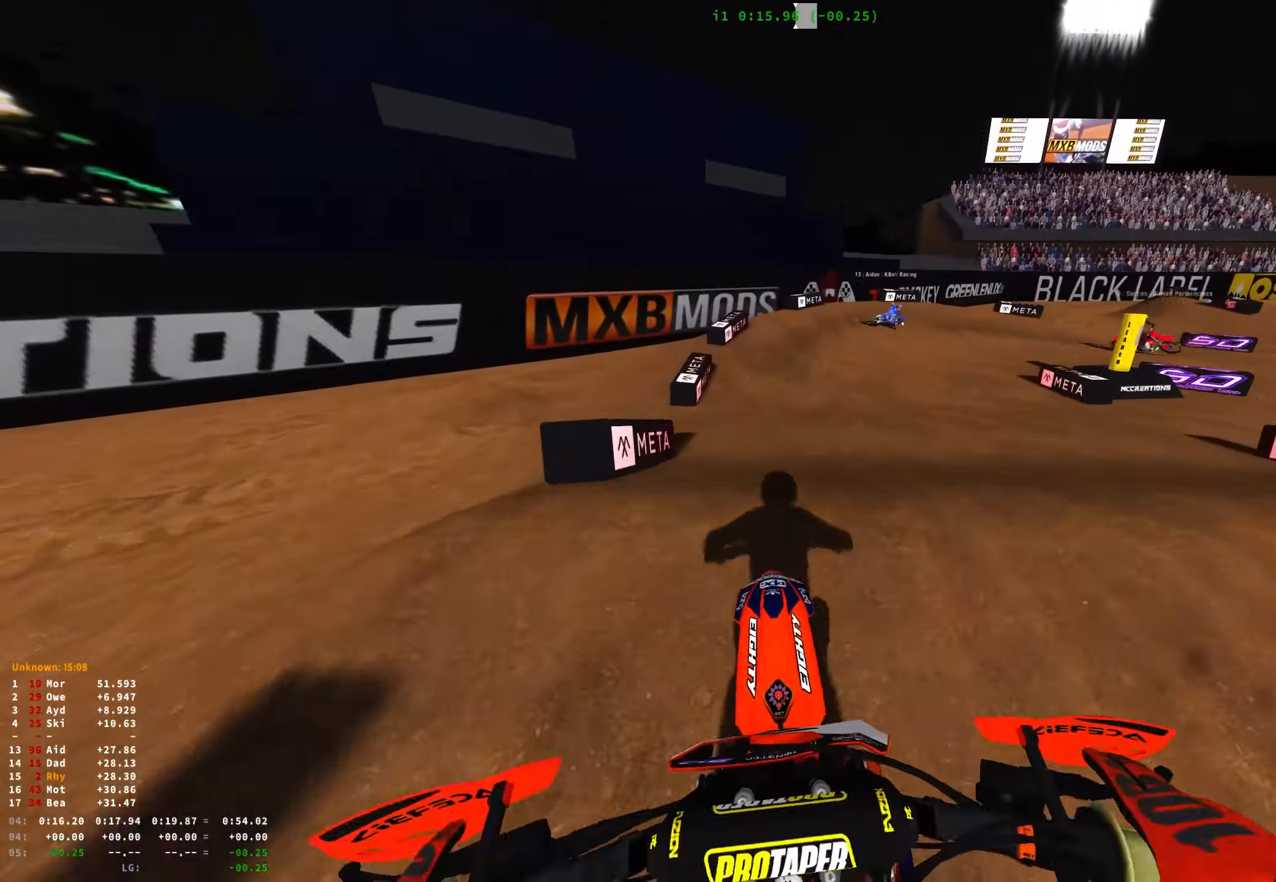
{"buttons": [], "left_stick": "right", "right_stick": "center", "events": [[17, "right_stick", "down"], [50, "R2", "down"], [183, "R2", "up"], [250, "right_stick", "center"], [283, "R2", "down"], [350, "R2", "up"]]}
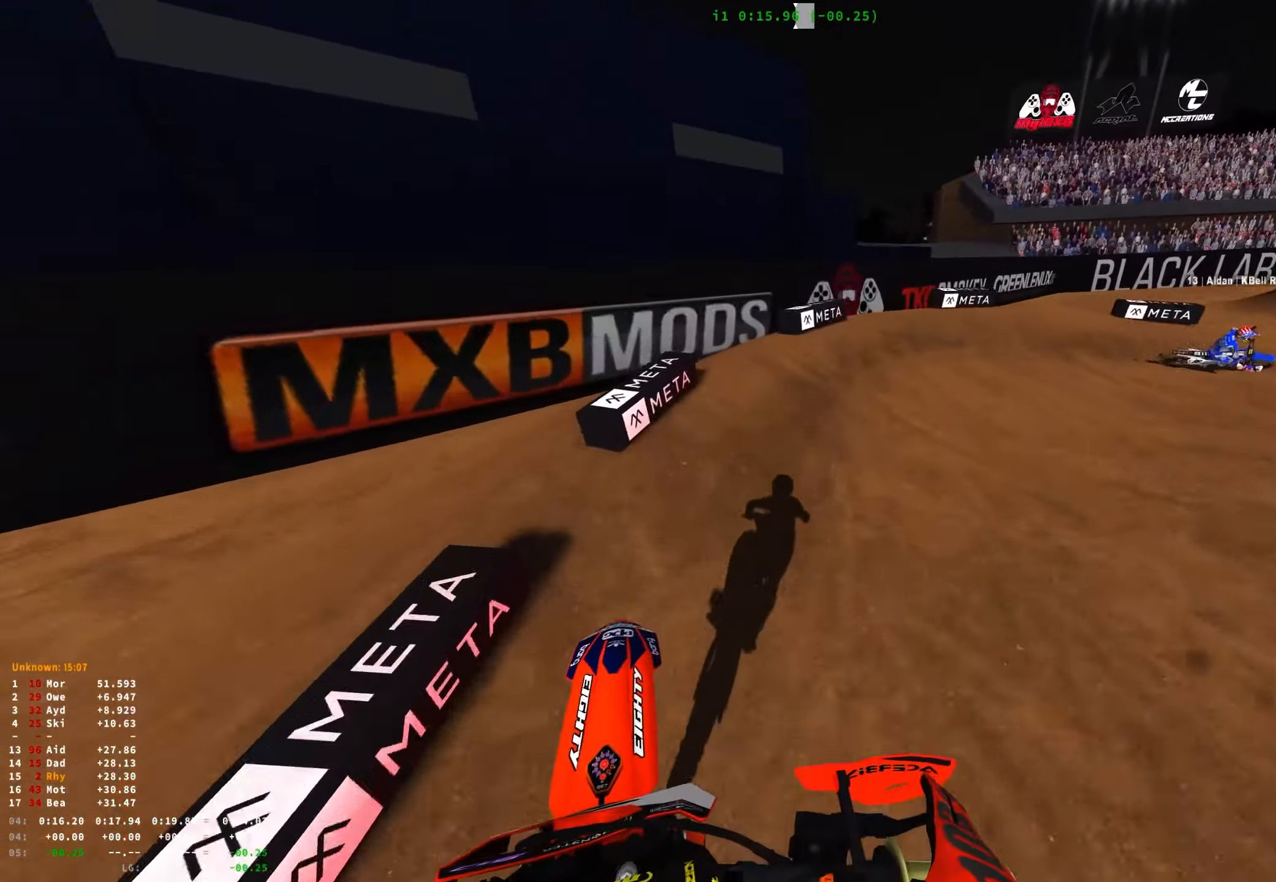
{"buttons": ["R1"], "left_stick": "right", "right_stick": "down-left", "events": [[184, "R1", "down"], [267, "right_stick", "down-left"]]}
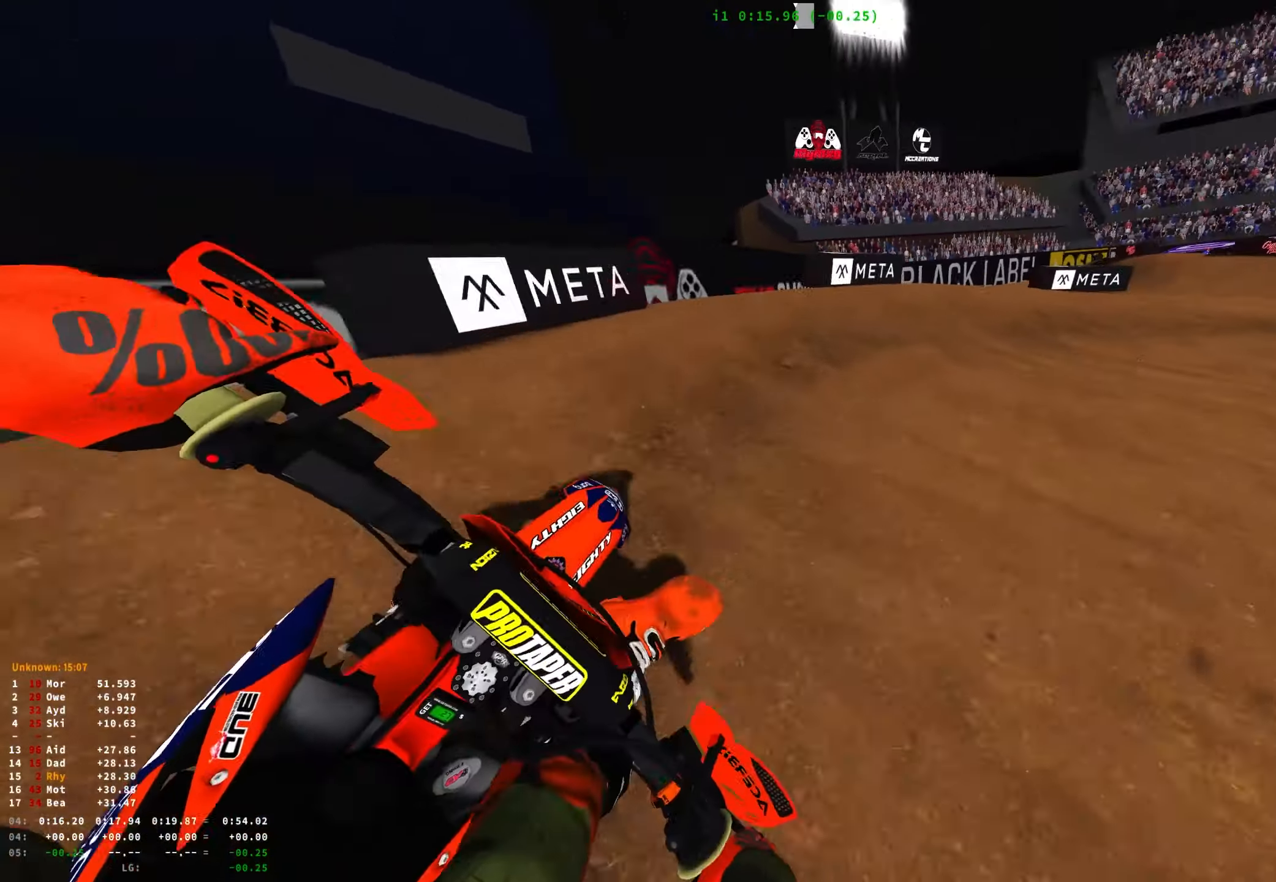
{"buttons": ["R1", "R2"], "left_stick": "right", "right_stick": "down-left", "events": [[434, "R2", "down"]]}
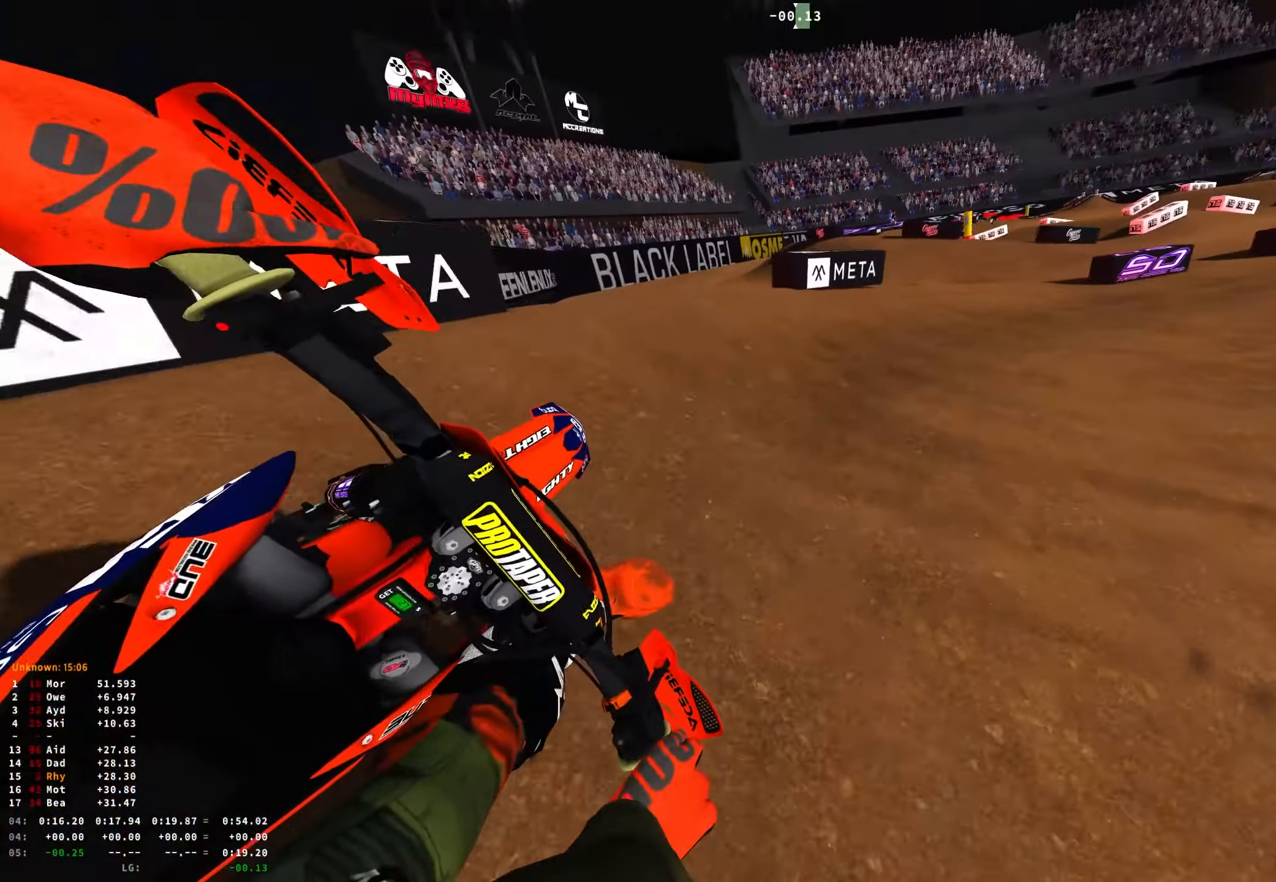
{"buttons": ["R1", "R2"], "left_stick": "right", "right_stick": "down-left", "events": [[50, "R2", "up"], [234, "R2", "down"], [384, "R2", "up"], [434, "R2", "down"]]}
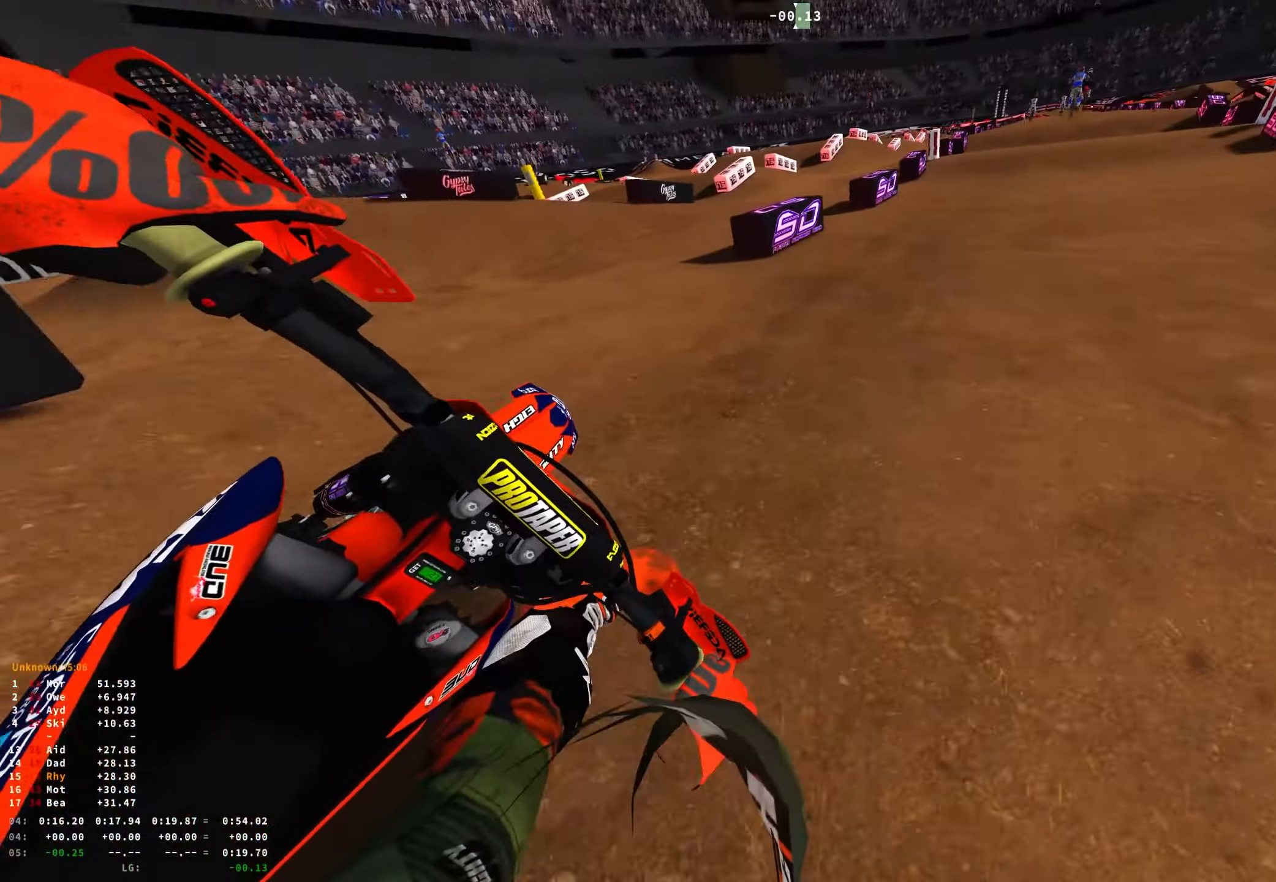
{"buttons": ["R1", "R2"], "left_stick": "up-left", "right_stick": "down-left", "events": [[367, "left_stick", "center"], [467, "left_stick", "up-left"]]}
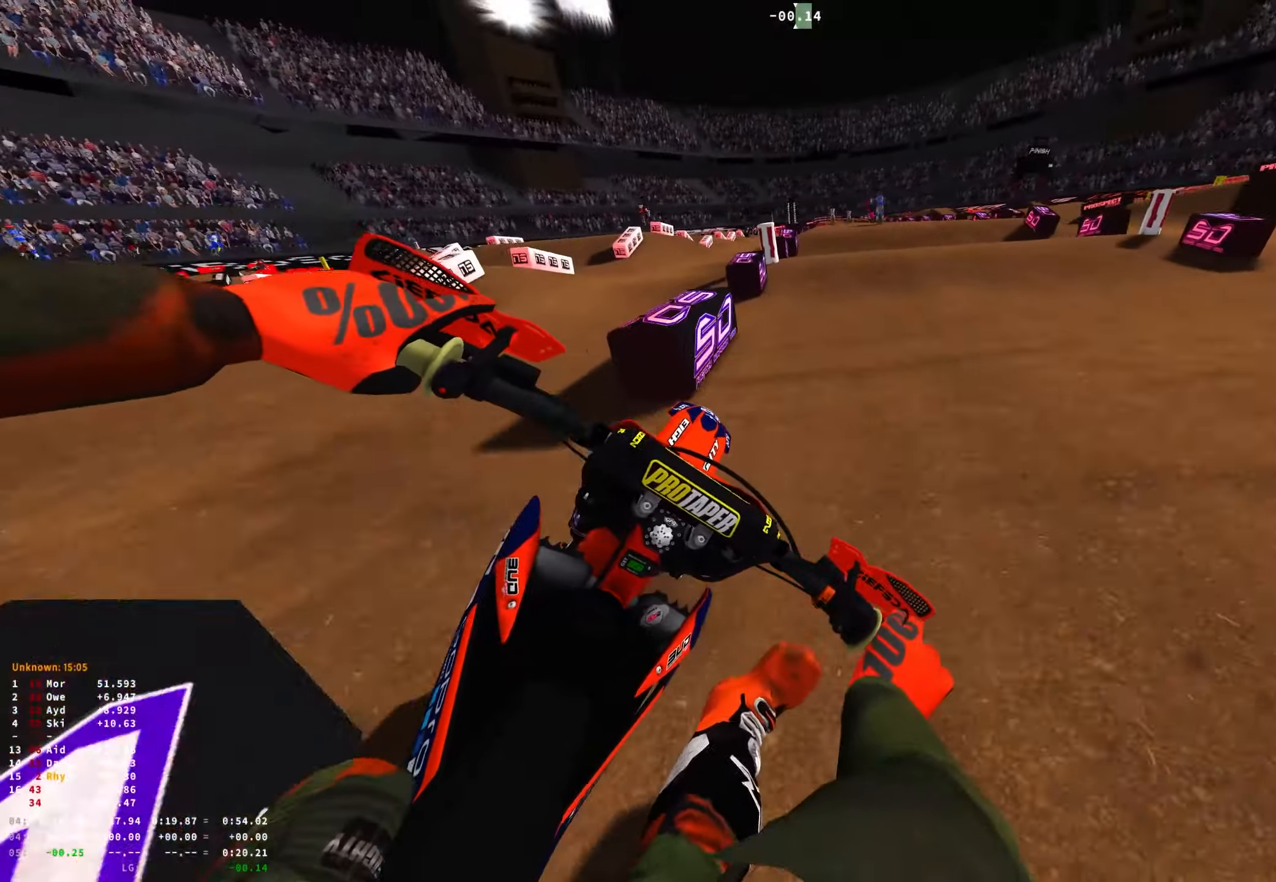
{"buttons": ["R2"], "left_stick": "center", "right_stick": "down", "events": [[84, "left_stick", "center"], [234, "R1", "up"], [234, "right_stick", "center"], [450, "right_stick", "down"]]}
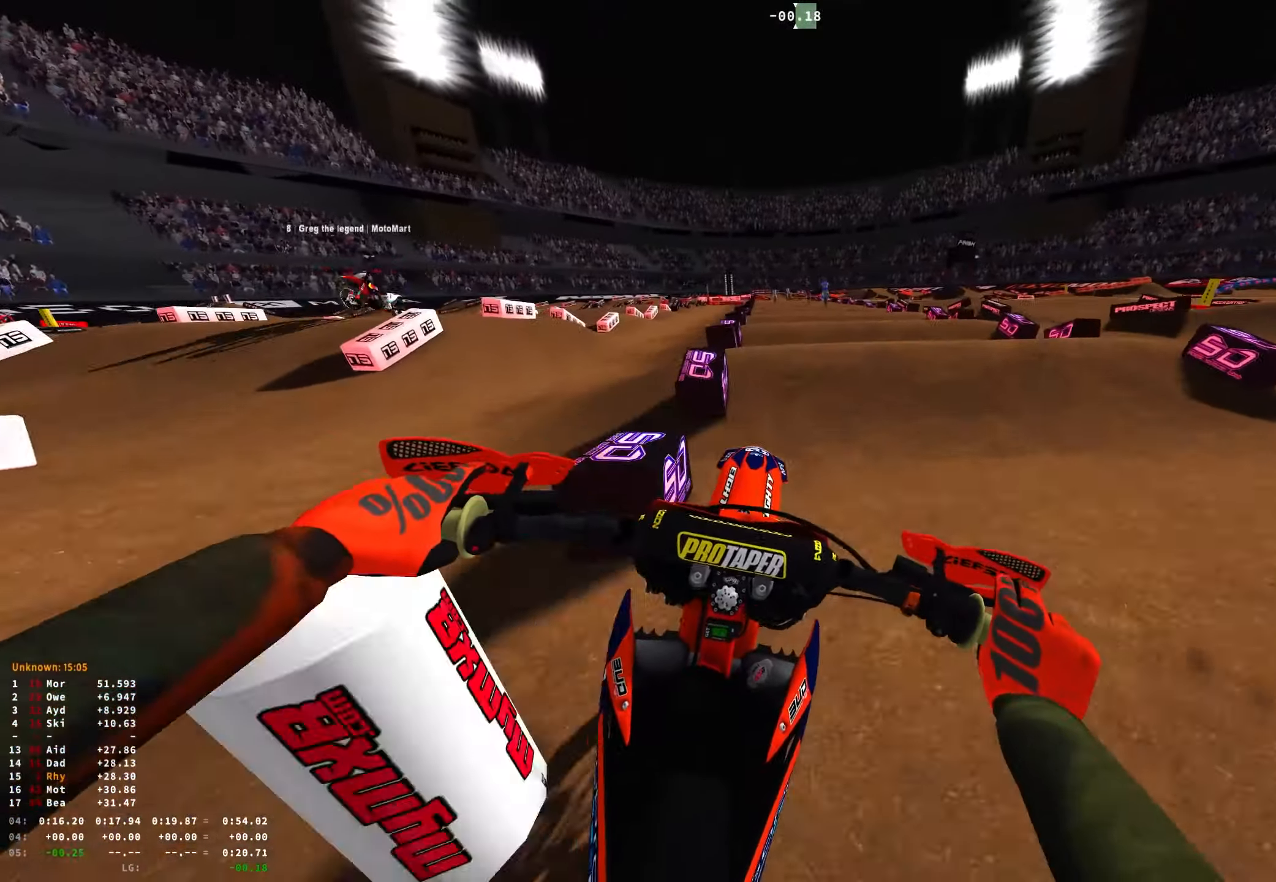
{"buttons": ["R2"], "left_stick": "up-left", "right_stick": "center", "events": [[167, "left_stick", "up-left"], [250, "right_stick", "center"]]}
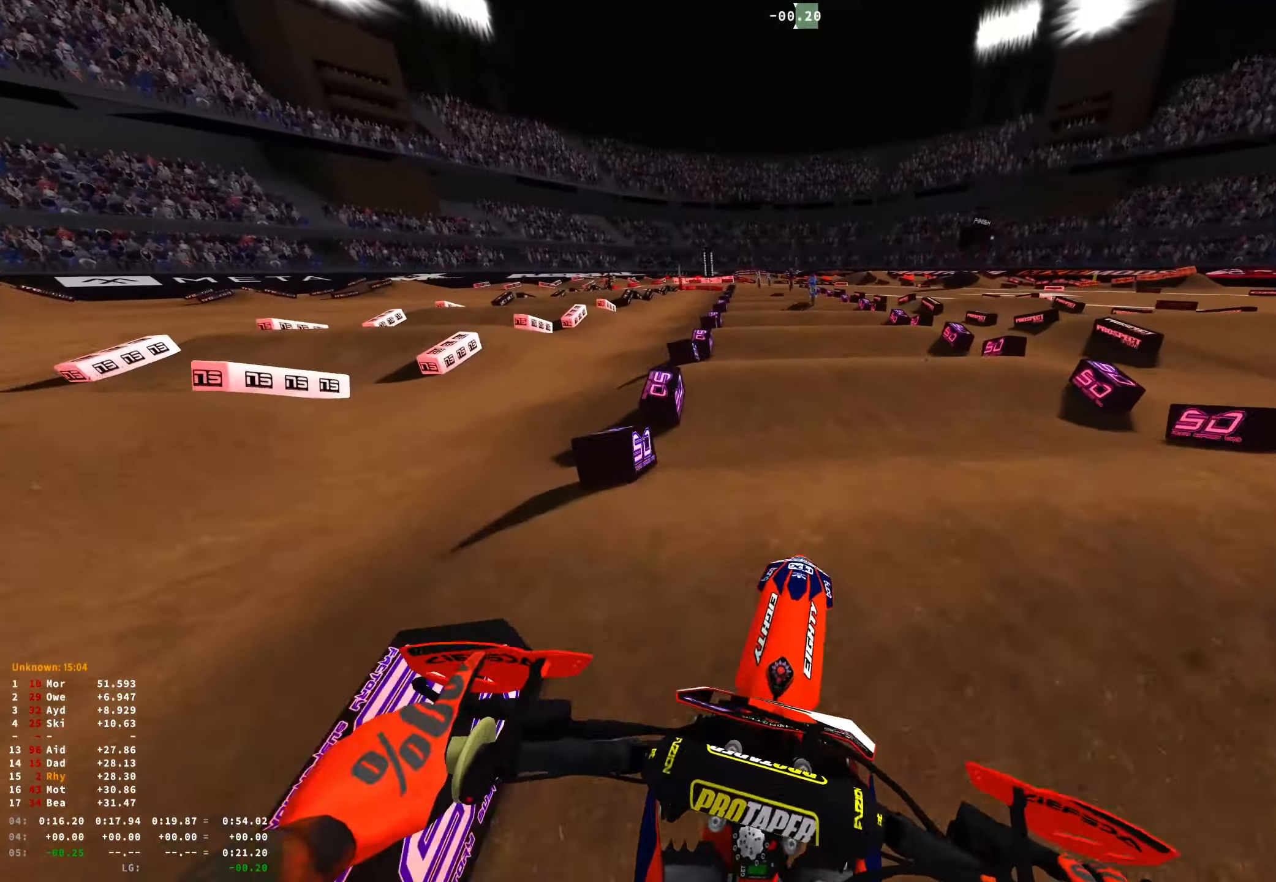
{"buttons": ["R2"], "left_stick": "center", "right_stick": "down", "events": [[17, "left_stick", "center"], [17, "right_stick", "down"], [284, "right_stick", "center"], [350, "right_stick", "down"]]}
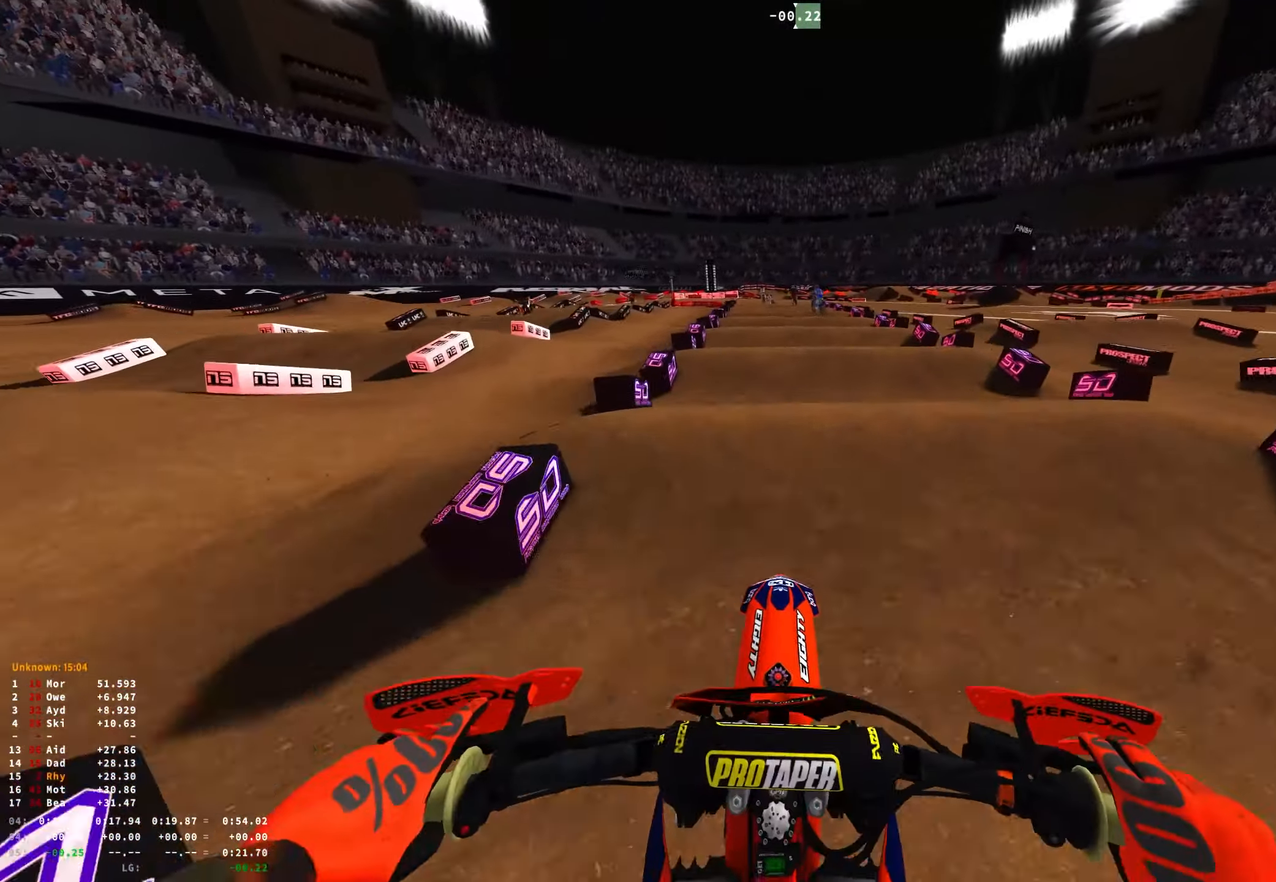
{"buttons": [], "left_stick": "right", "right_stick": "down", "events": [[50, "right_stick", "up"], [350, "left_stick", "right"], [367, "right_stick", "center"], [434, "right_stick", "down"], [500, "R2", "up"]]}
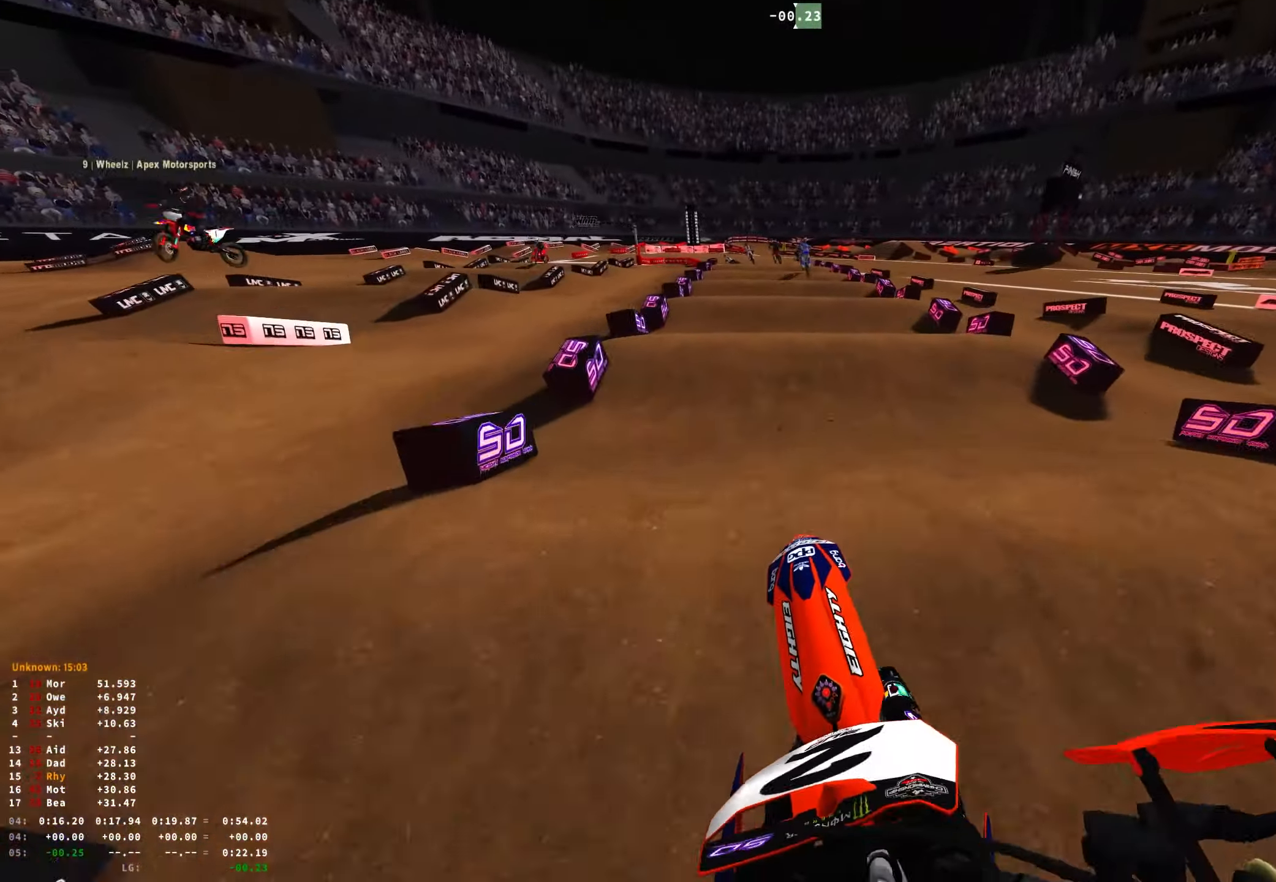
{"buttons": ["R2"], "left_stick": "center", "right_stick": "up", "events": [[67, "R2", "down"], [100, "left_stick", "center"], [200, "R2", "up"], [200, "right_stick", "center"], [284, "R2", "down"], [400, "right_stick", "up"]]}
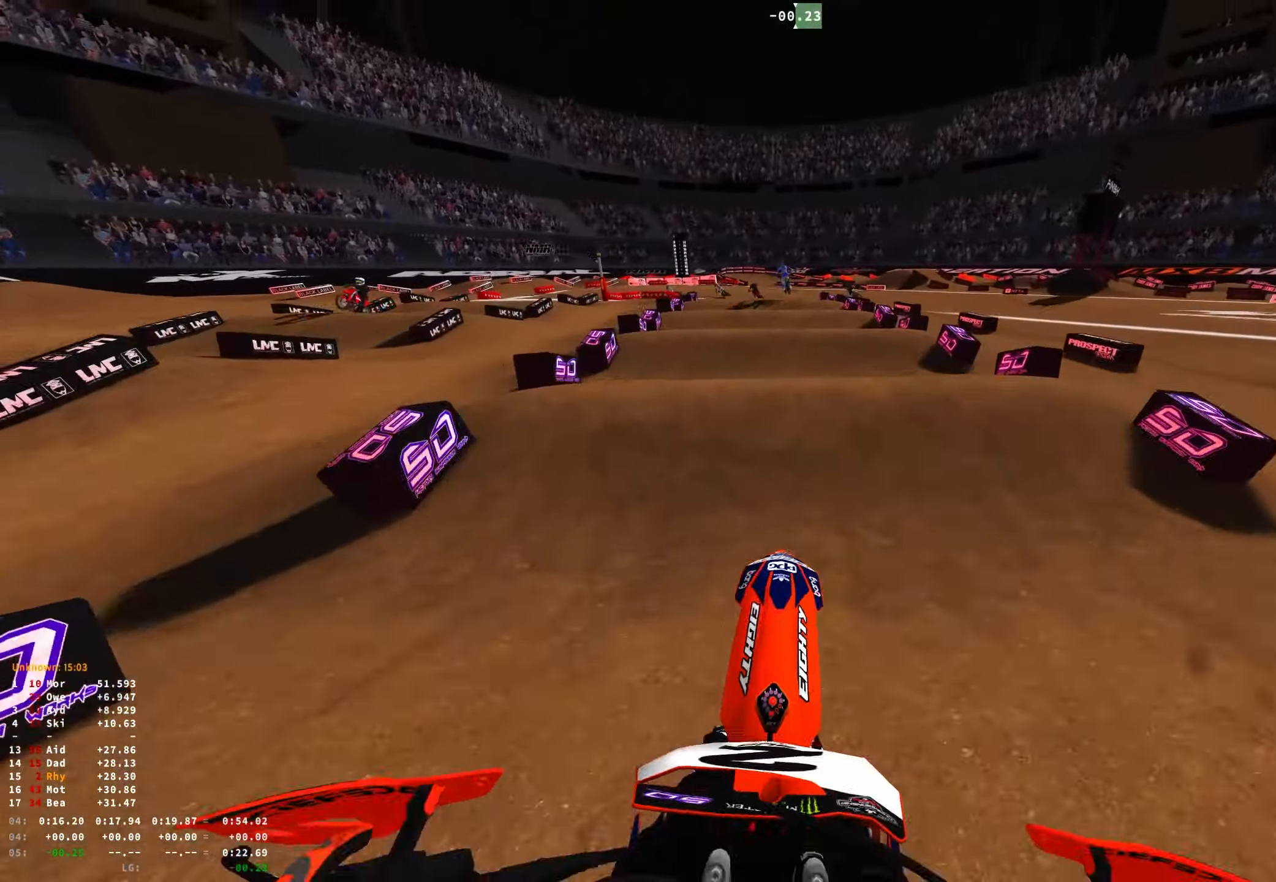
{"buttons": ["R2"], "left_stick": "right", "right_stick": "up", "events": [[184, "R2", "up"], [300, "left_stick", "right"], [434, "R2", "down"]]}
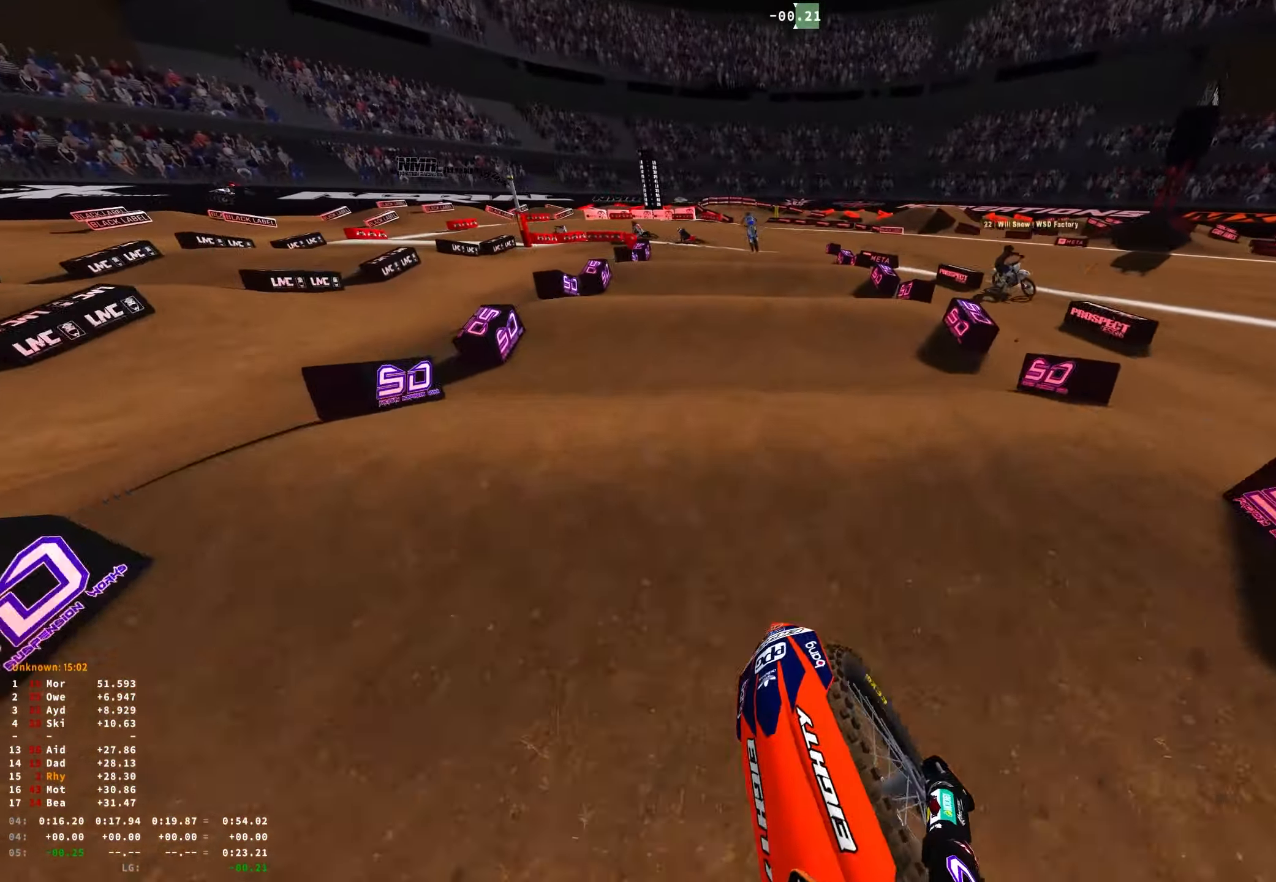
{"buttons": [], "left_stick": "center", "right_stick": "center", "events": [[34, "R2", "up"], [50, "right_stick", "center"], [117, "left_stick", "center"], [133, "right_stick", "down"], [150, "R2", "down"], [250, "R2", "up"], [300, "right_stick", "down-left"], [400, "right_stick", "center"]]}
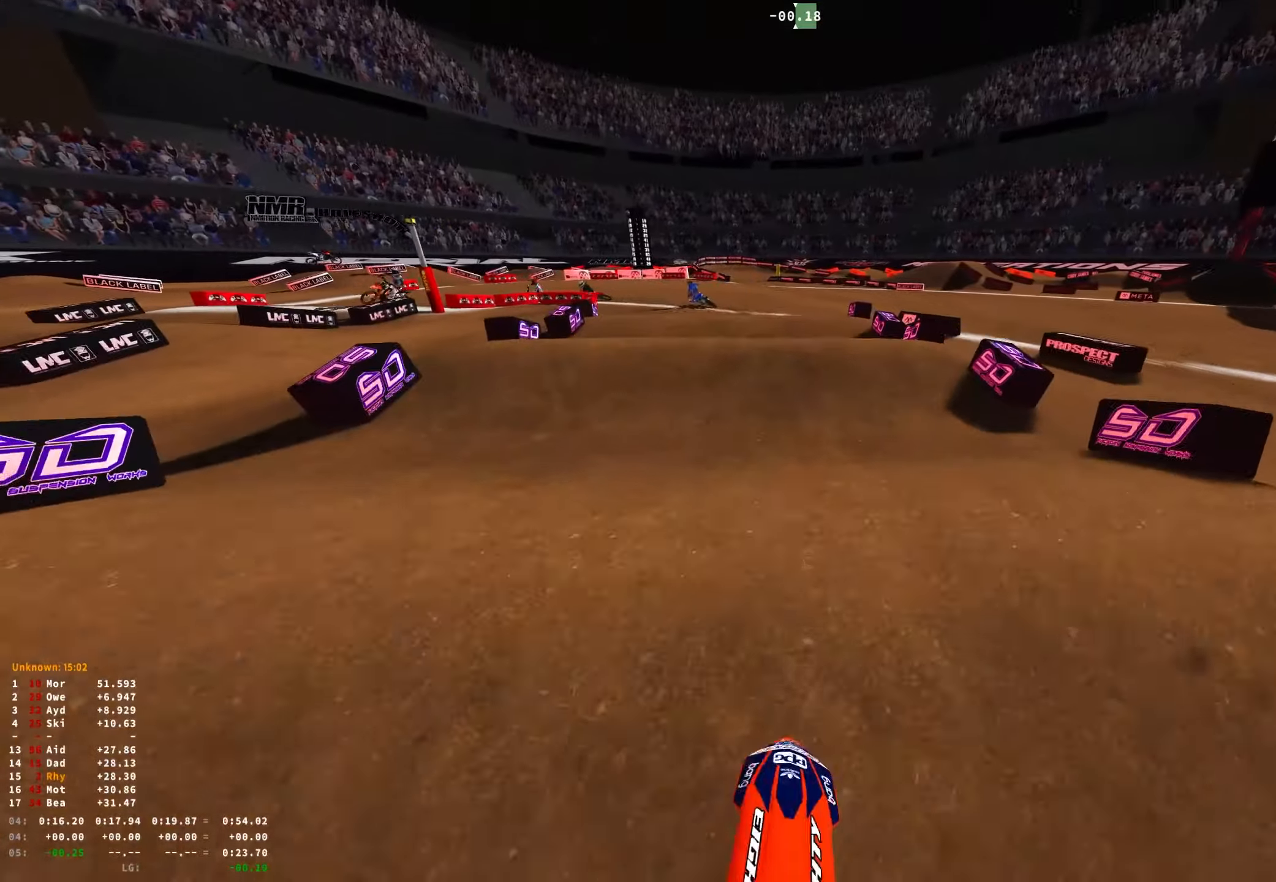
{"buttons": [], "left_stick": "center", "right_stick": "down", "events": [[300, "right_stick", "down"]]}
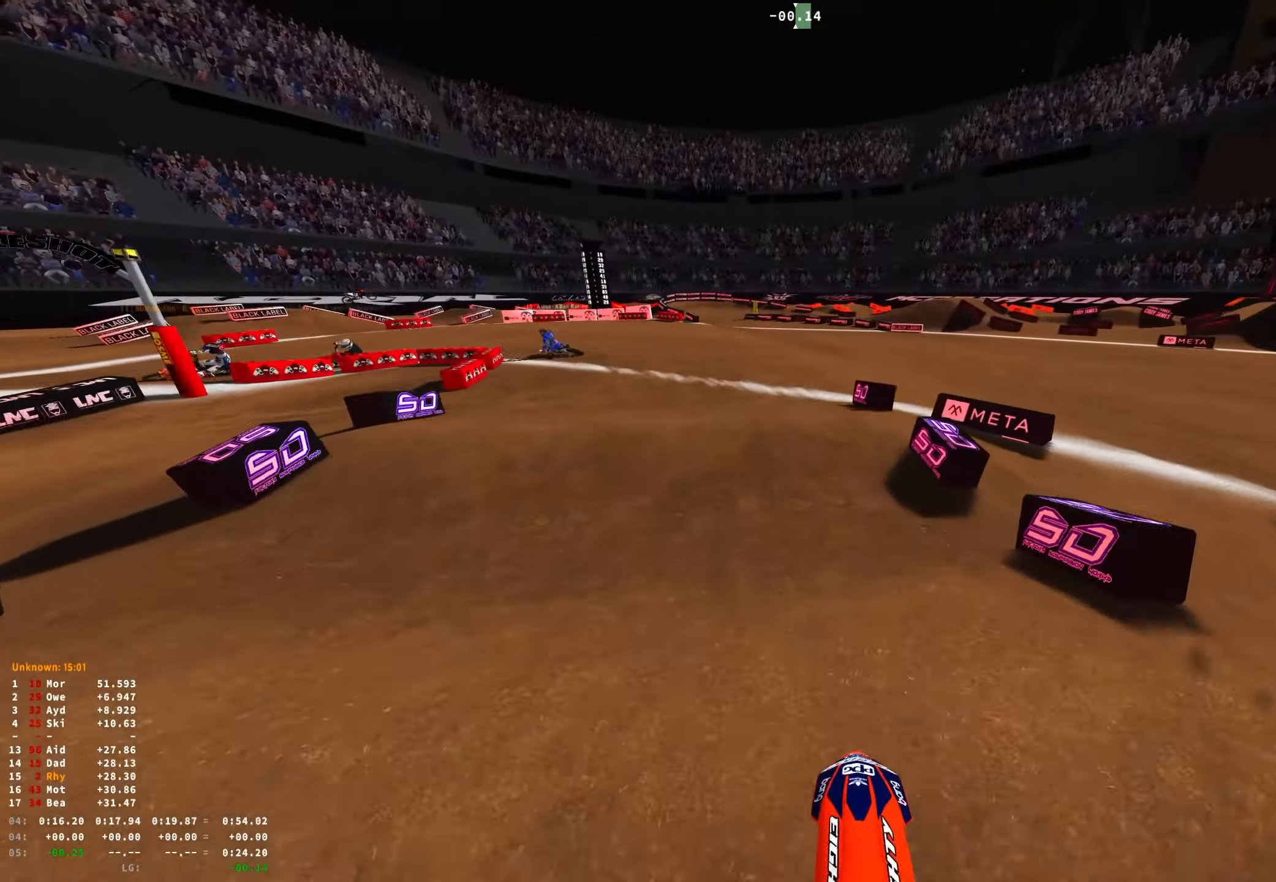
{"buttons": [], "left_stick": "up-left", "right_stick": "down", "events": [[16, "R2", "down"], [16, "right_stick", "center"], [83, "R2", "up"], [183, "left_stick", "left"], [300, "right_stick", "down"], [400, "left_stick", "up-left"]]}
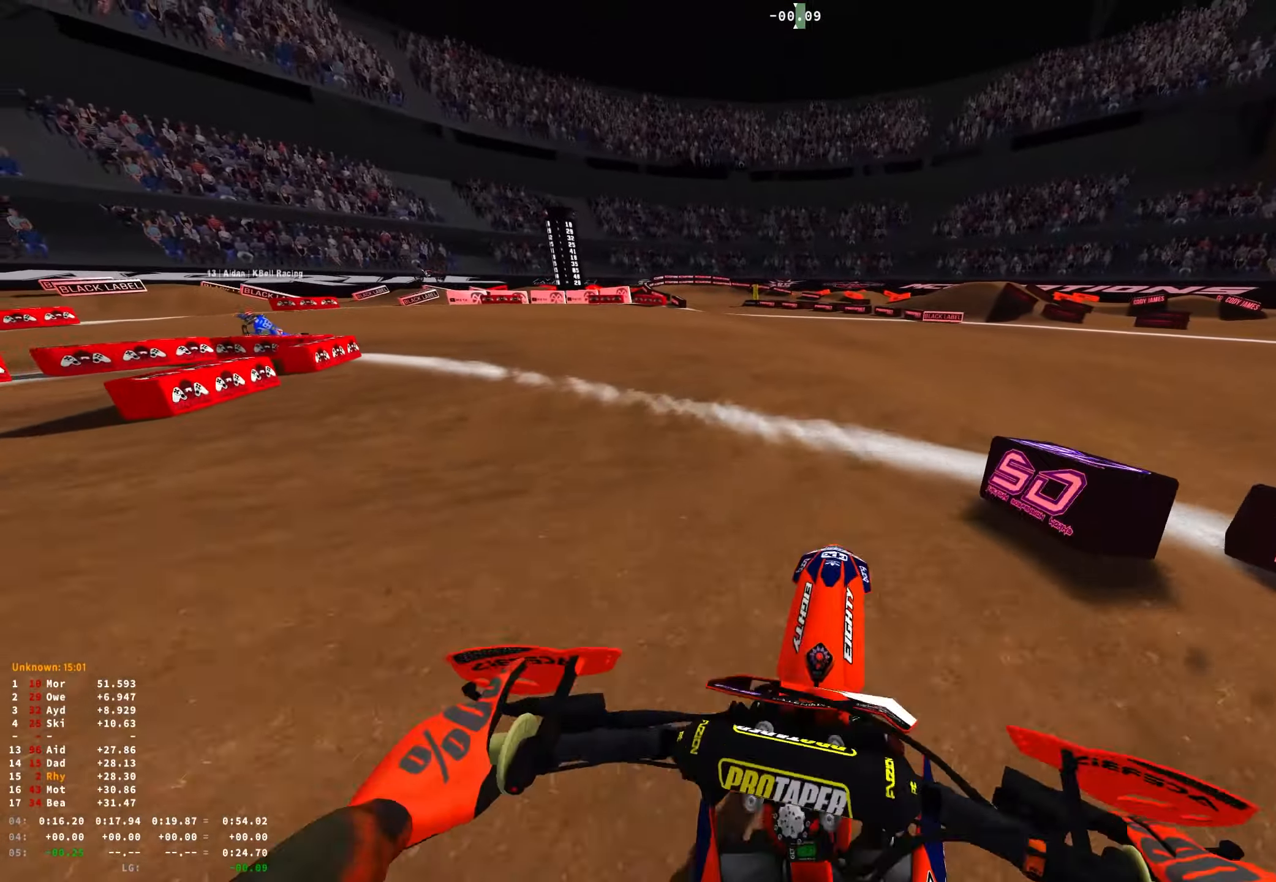
{"buttons": ["R2"], "left_stick": "up-left", "right_stick": "center", "events": [[33, "right_stick", "down-right"], [350, "right_stick", "center"], [500, "R2", "down"]]}
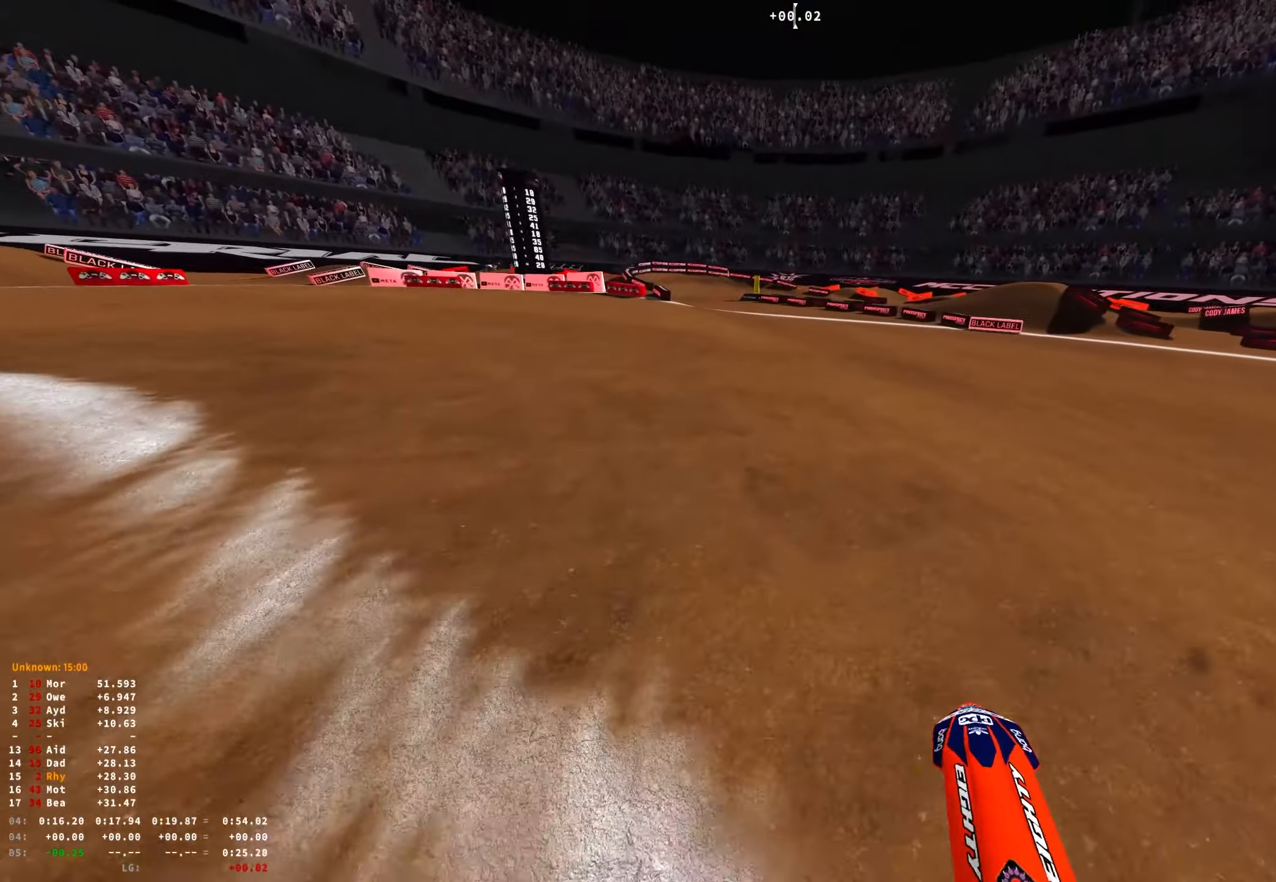
{"buttons": ["R1"], "left_stick": "up-left", "right_stick": "down-right", "events": [[83, "R1", "down"], [133, "R2", "up"], [183, "right_stick", "down"], [233, "right_stick", "down-right"], [316, "R2", "down"], [416, "R2", "up"]]}
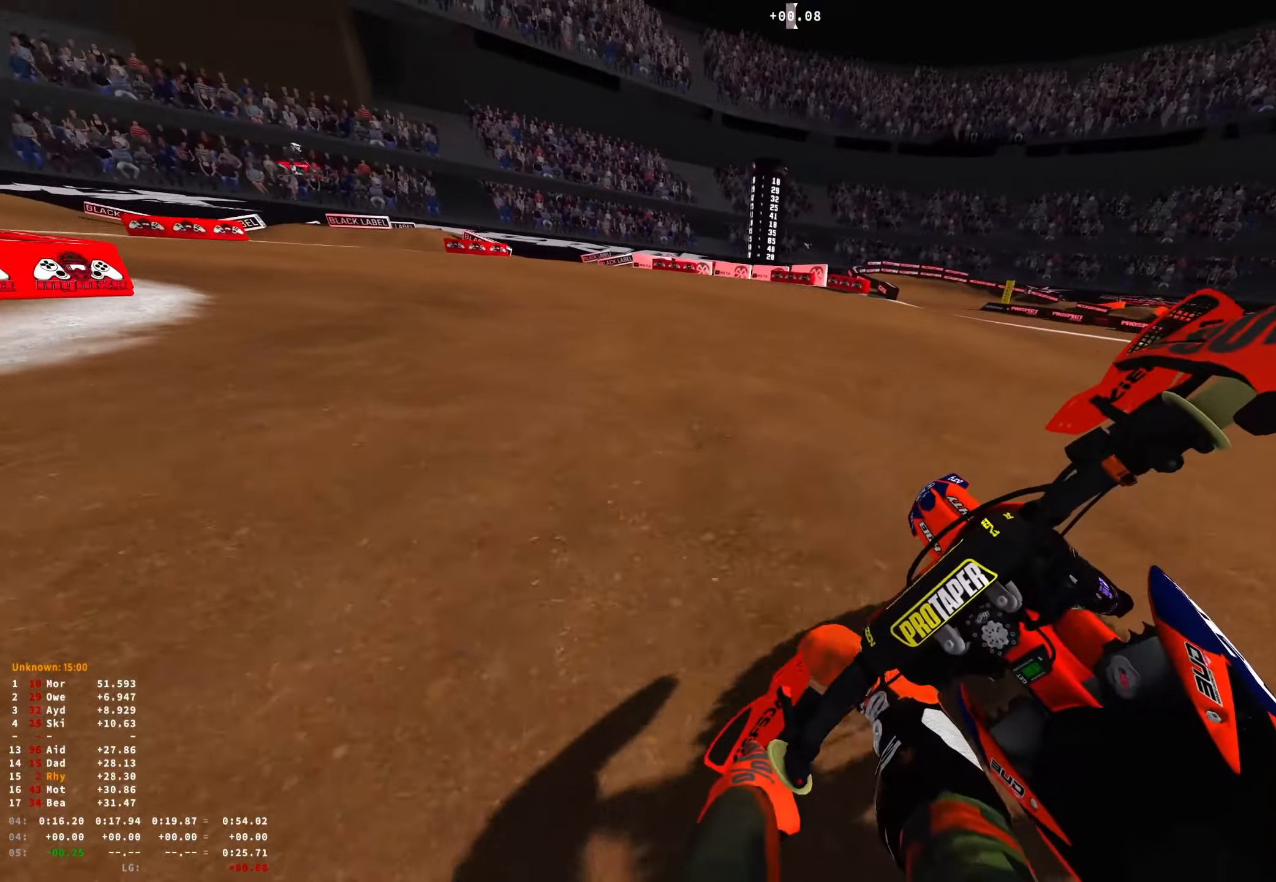
{"buttons": ["R1"], "left_stick": "up-left", "right_stick": "down-right", "events": [[166, "R2", "down"], [266, "R2", "up"], [383, "R2", "down"], [483, "R2", "up"]]}
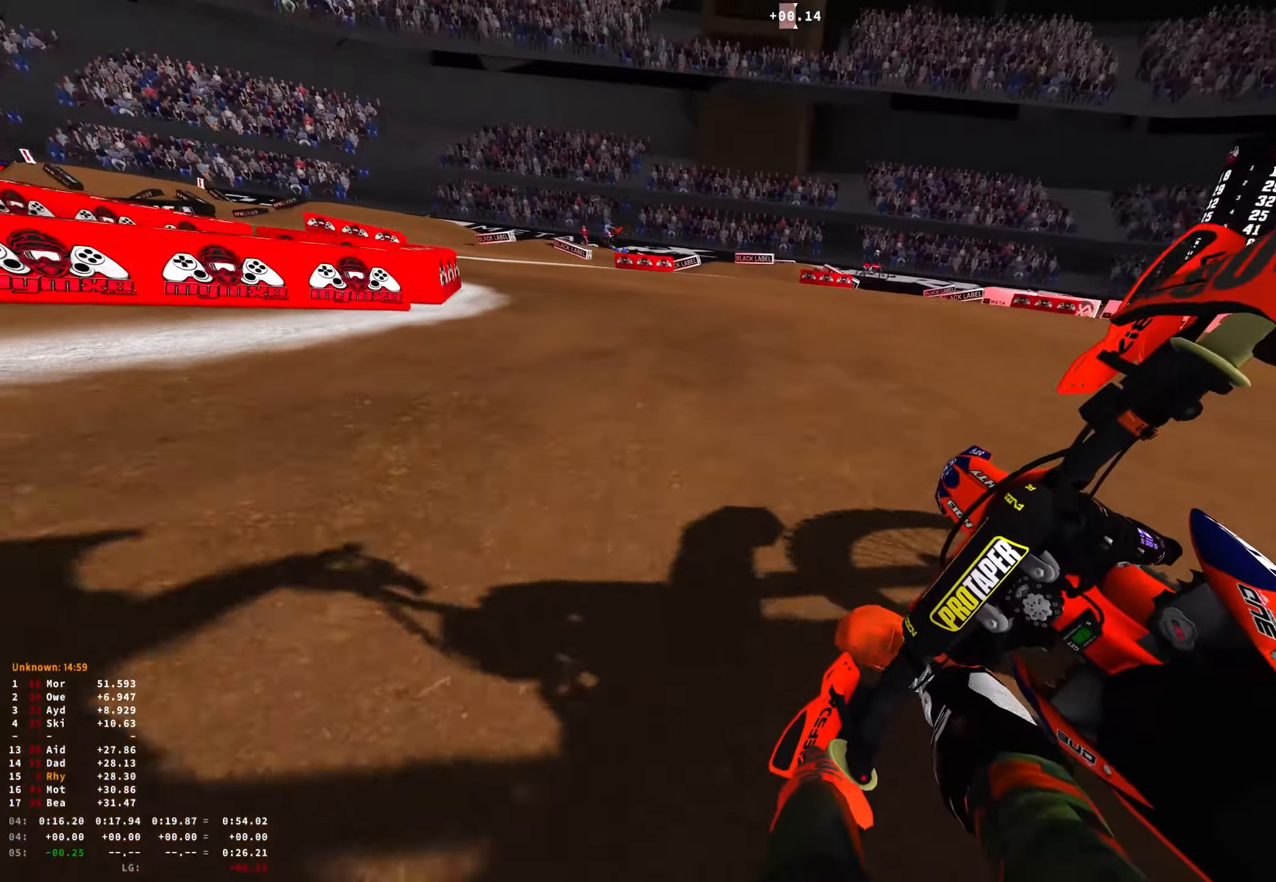
{"buttons": ["R1", "R2"], "left_stick": "up-left", "right_stick": "down-right", "events": [[83, "R2", "down"], [200, "R2", "up"], [266, "R2", "down"], [350, "R2", "up"], [433, "R2", "down"]]}